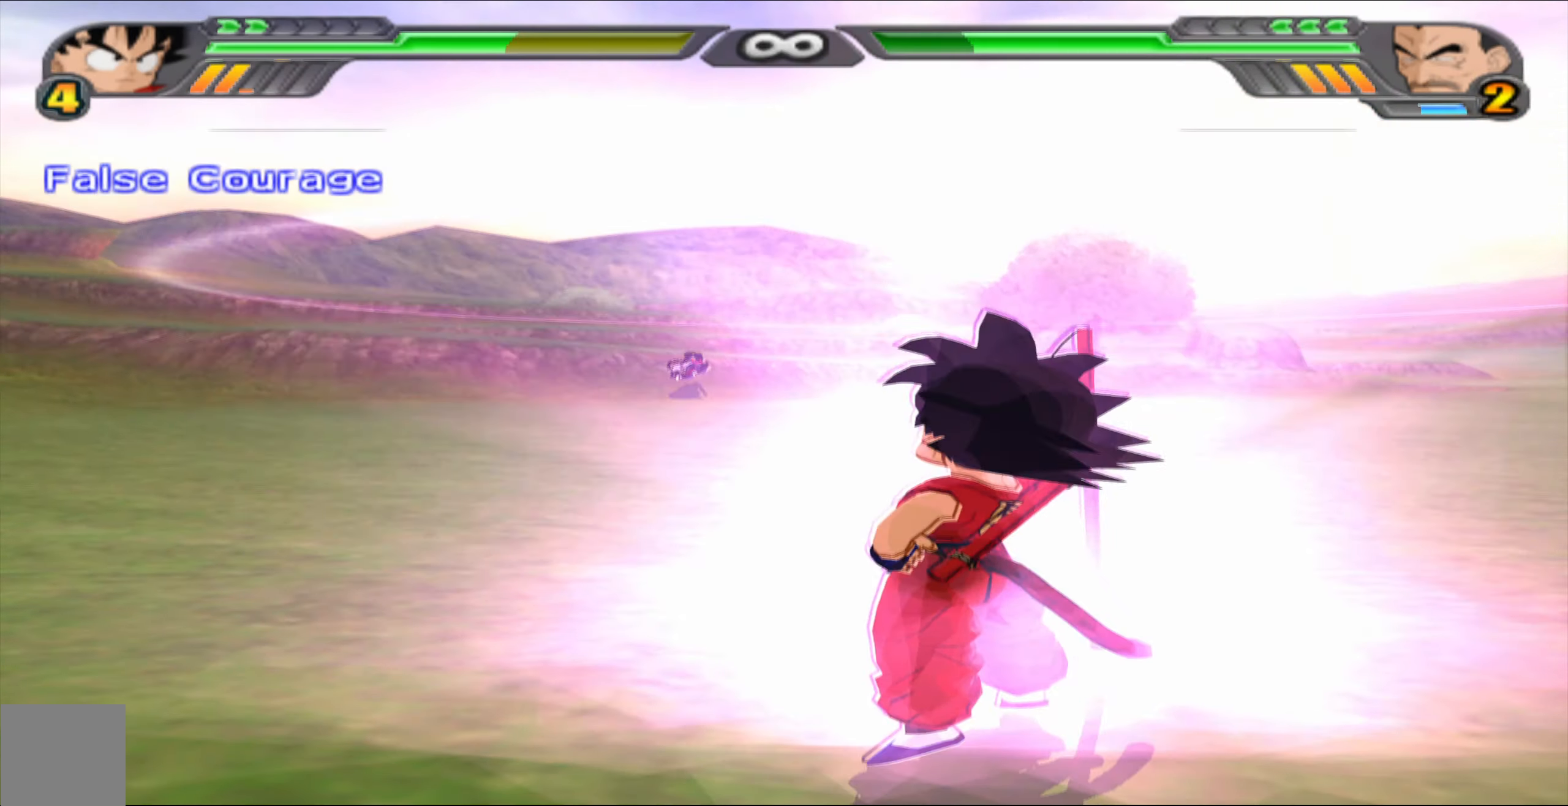
Gameplay with a controller (Xbox layout); each line is a JSON object with the inputs held at the frame after it. "events" lists button and stick changes between this image and that frame as [ms after this image, input, new state], when the widget could be followed in between.
{"buttons": ["L2"], "left_stick": "center", "right_stick": "center", "events": []}
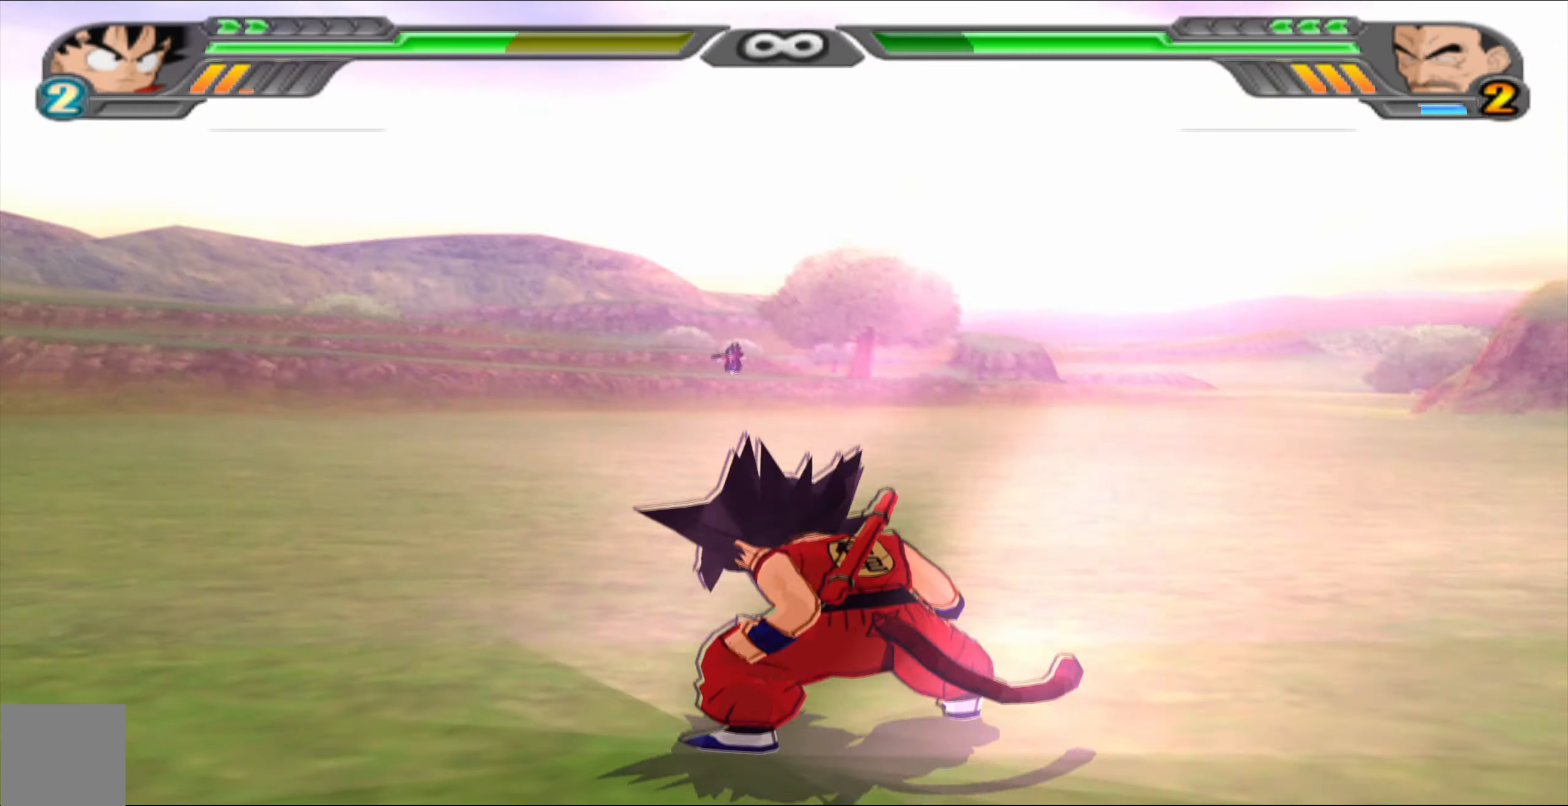
{"buttons": ["L2"], "left_stick": "center", "right_stick": "center", "events": []}
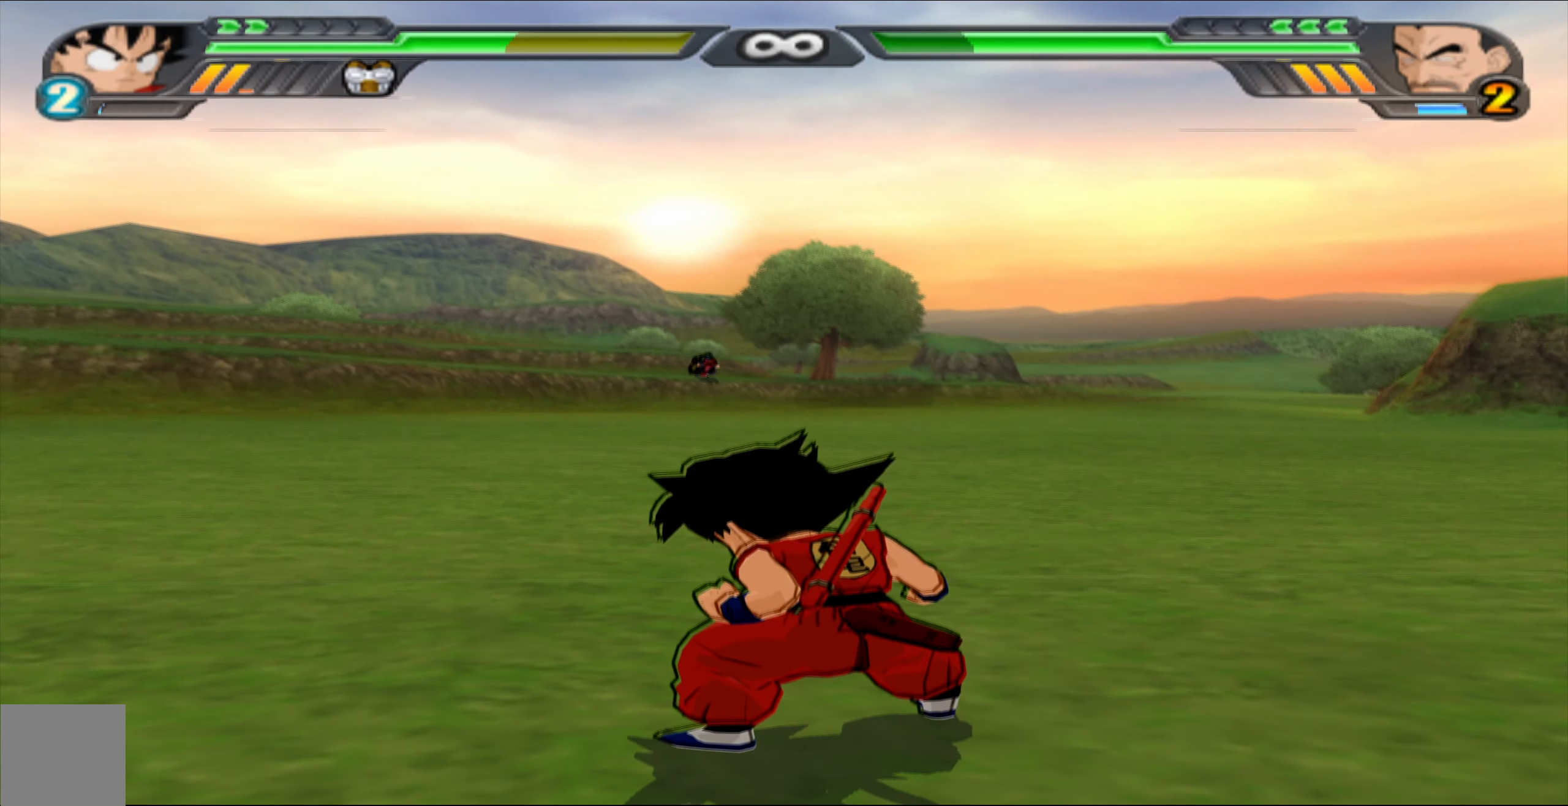
{"buttons": ["L2"], "left_stick": "center", "right_stick": "center", "events": []}
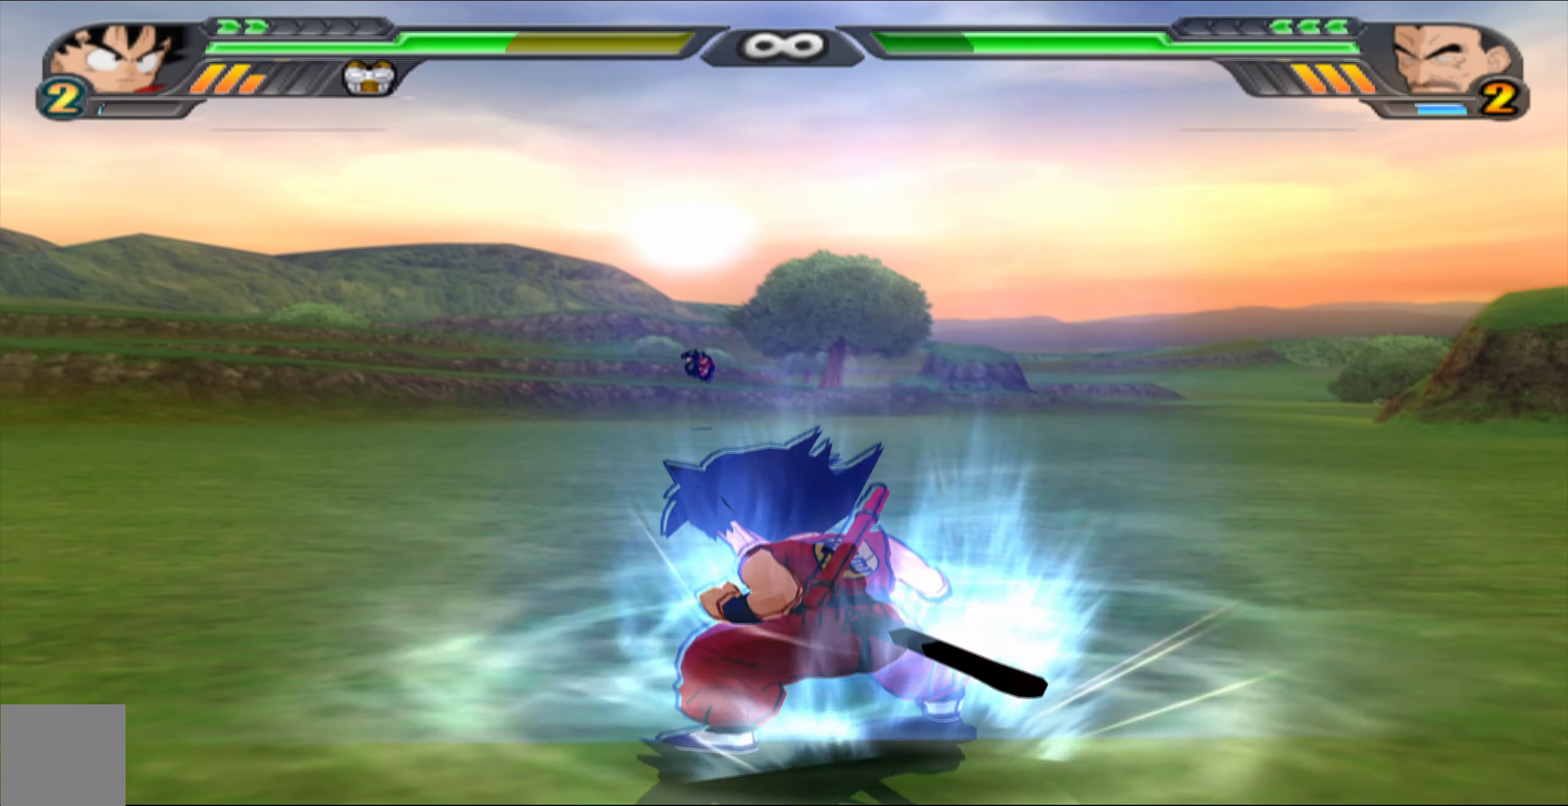
{"buttons": ["L2"], "left_stick": "center", "right_stick": "center", "events": []}
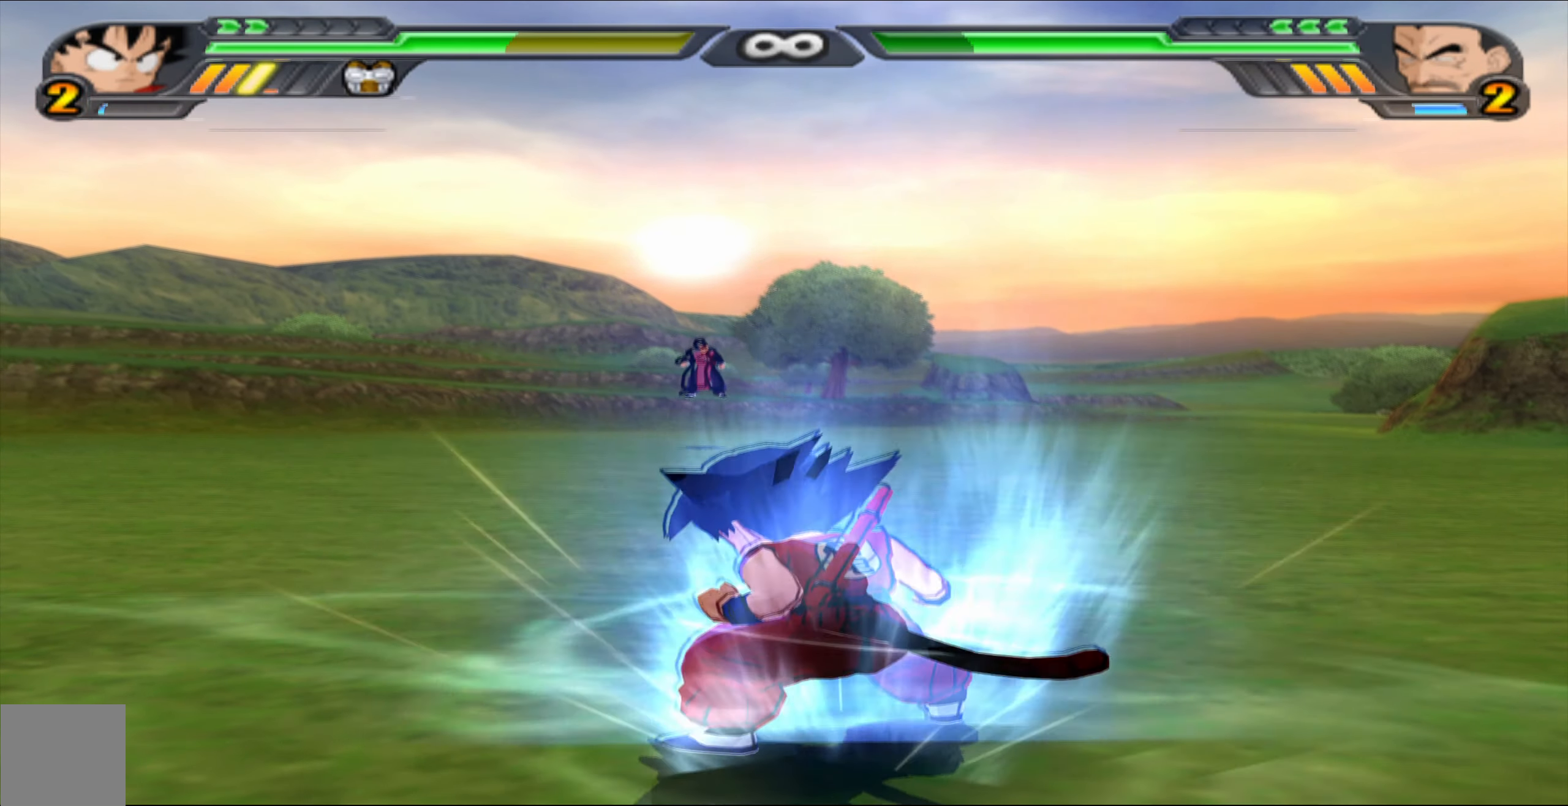
{"buttons": ["Y", "L2", "DPAD_UP"], "left_stick": "center", "right_stick": "center", "events": [[167, "DPAD_UP", "down"], [333, "Y", "down"], [433, "Y", "up"], [500, "Y", "down"]]}
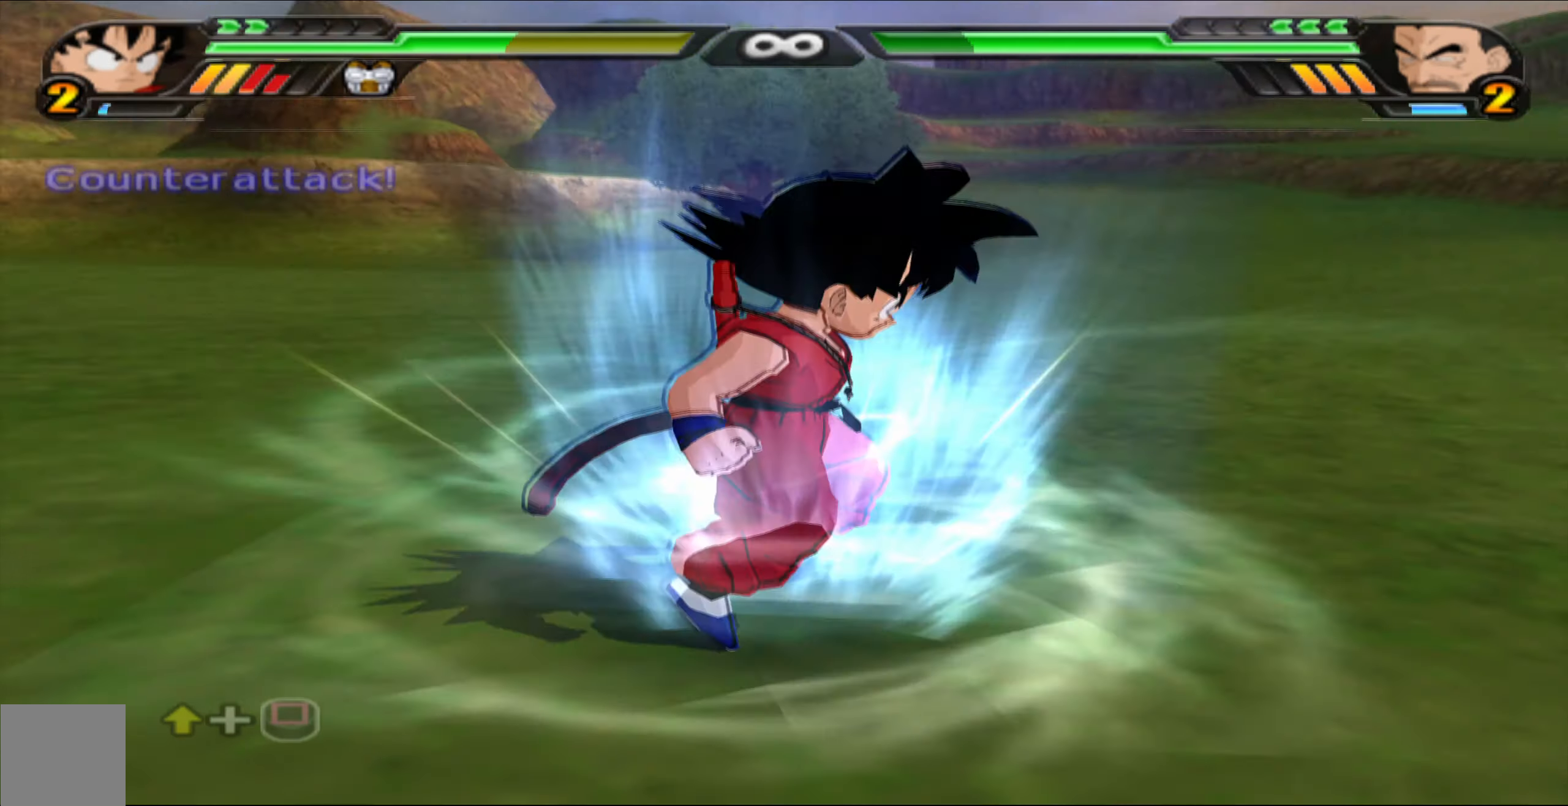
{"buttons": ["X", "DPAD_UP"], "left_stick": "center", "right_stick": "center", "events": [[83, "Y", "up"], [167, "X", "down"], [217, "X", "up"], [267, "L2", "up"], [317, "X", "down"], [383, "X", "up"], [467, "X", "down"]]}
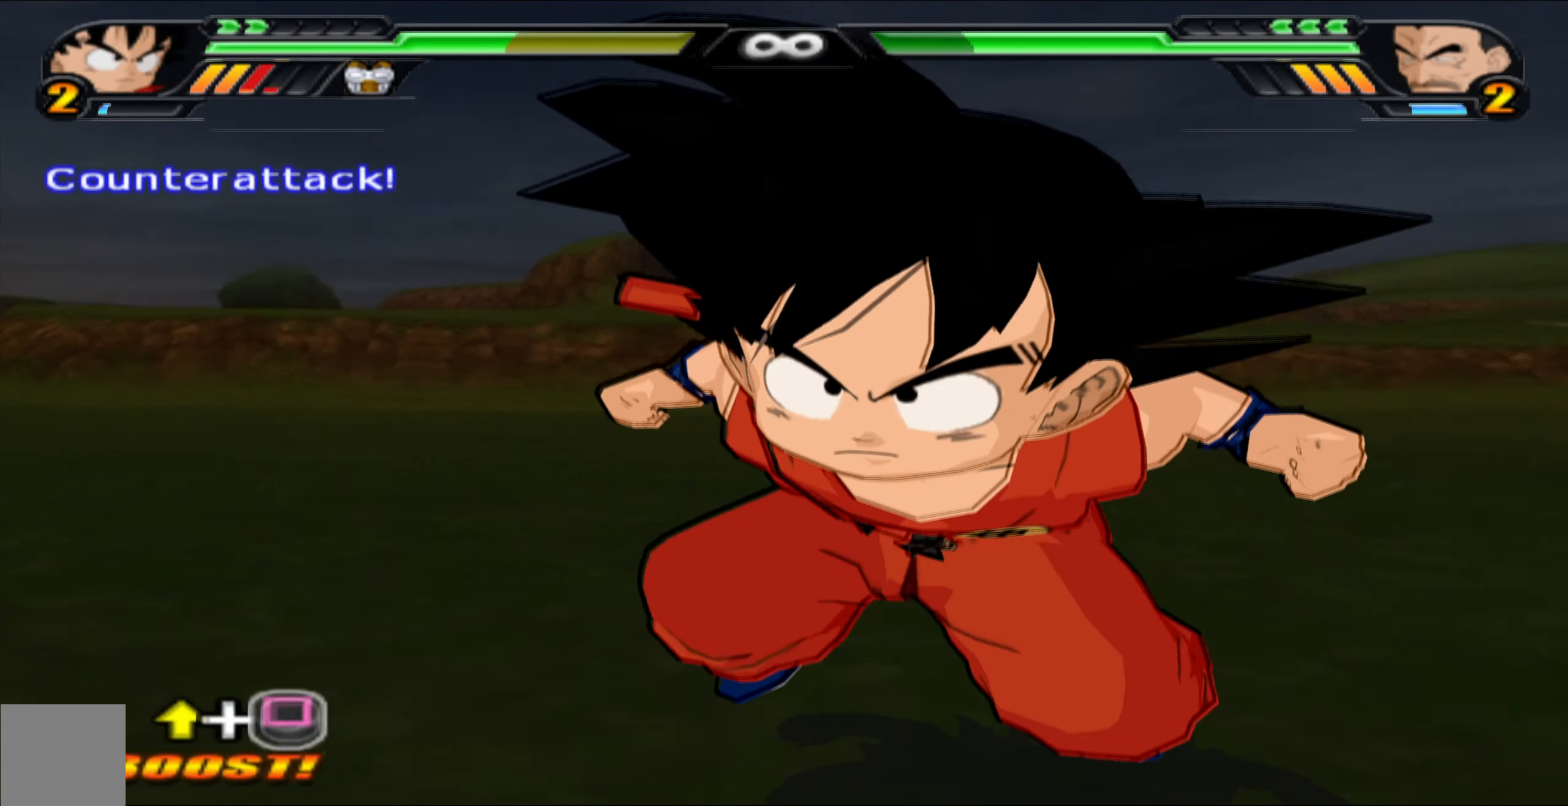
{"buttons": [], "left_stick": "center", "right_stick": "center", "events": [[50, "X", "up"], [67, "DPAD_UP", "up"]]}
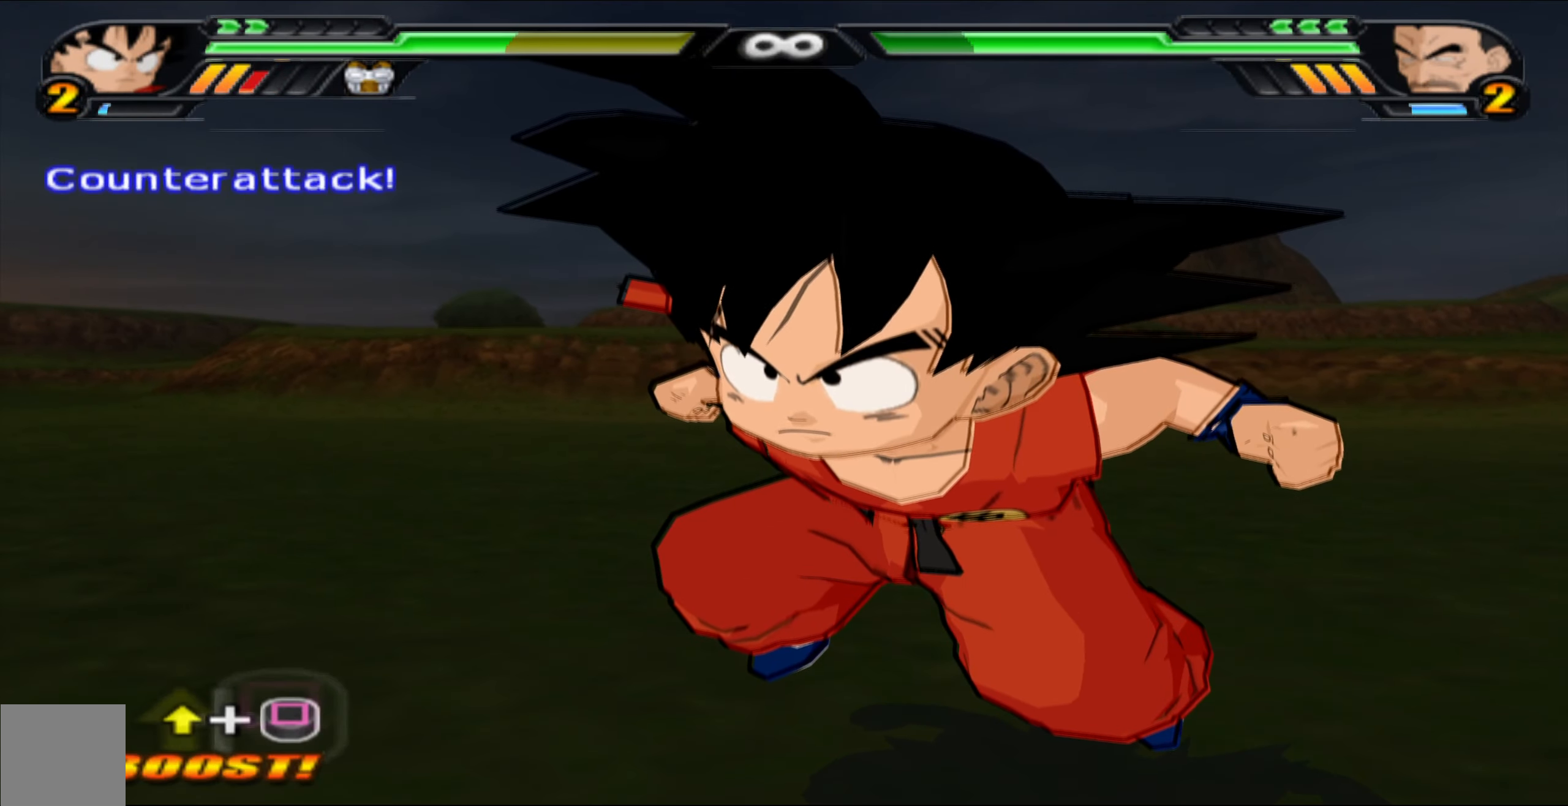
{"buttons": [], "left_stick": "center", "right_stick": "center", "events": []}
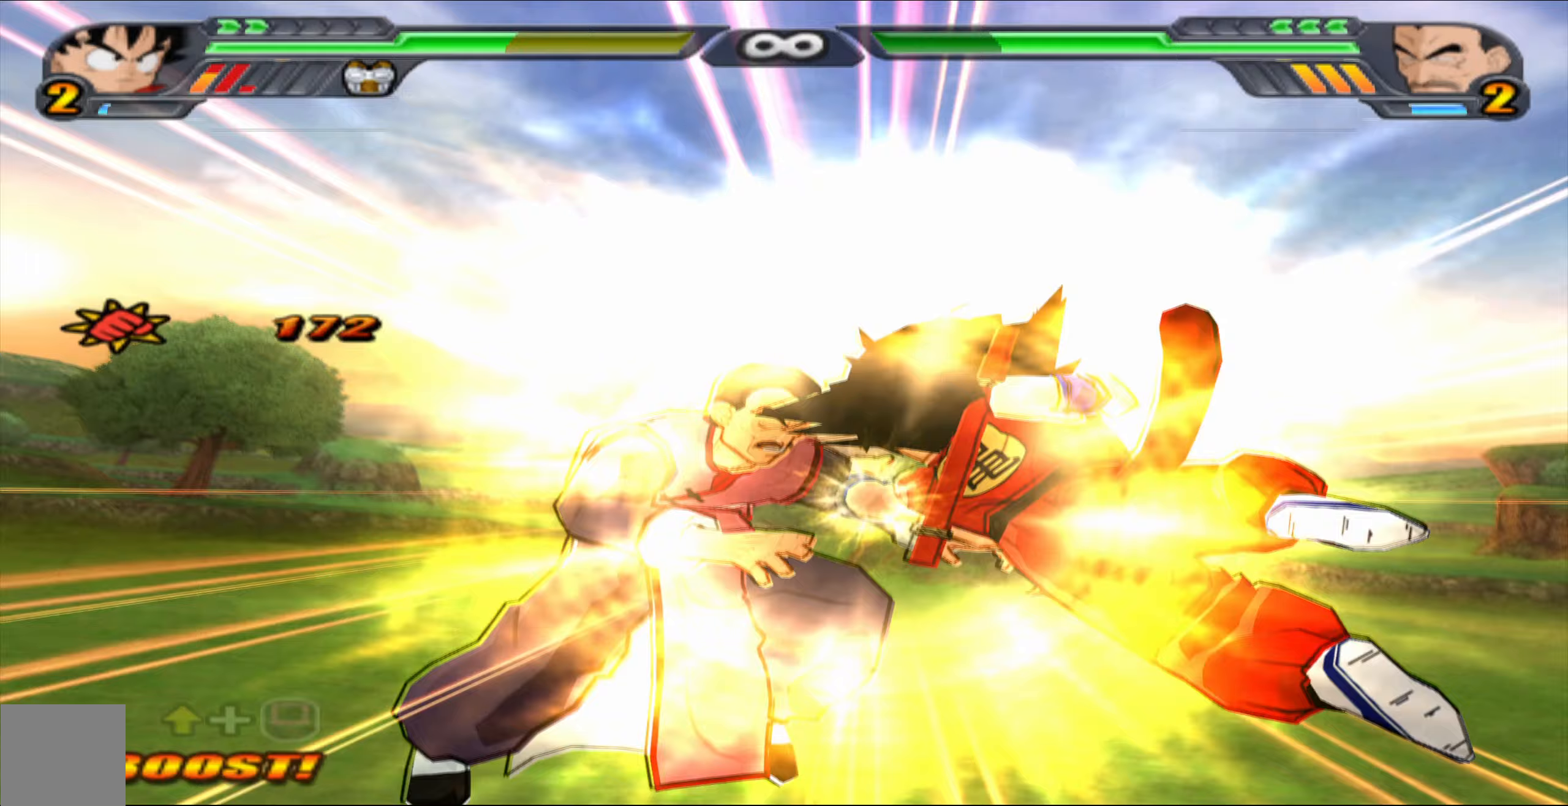
{"buttons": [], "left_stick": "center", "right_stick": "center", "events": [[100, "X", "down"], [200, "X", "up"]]}
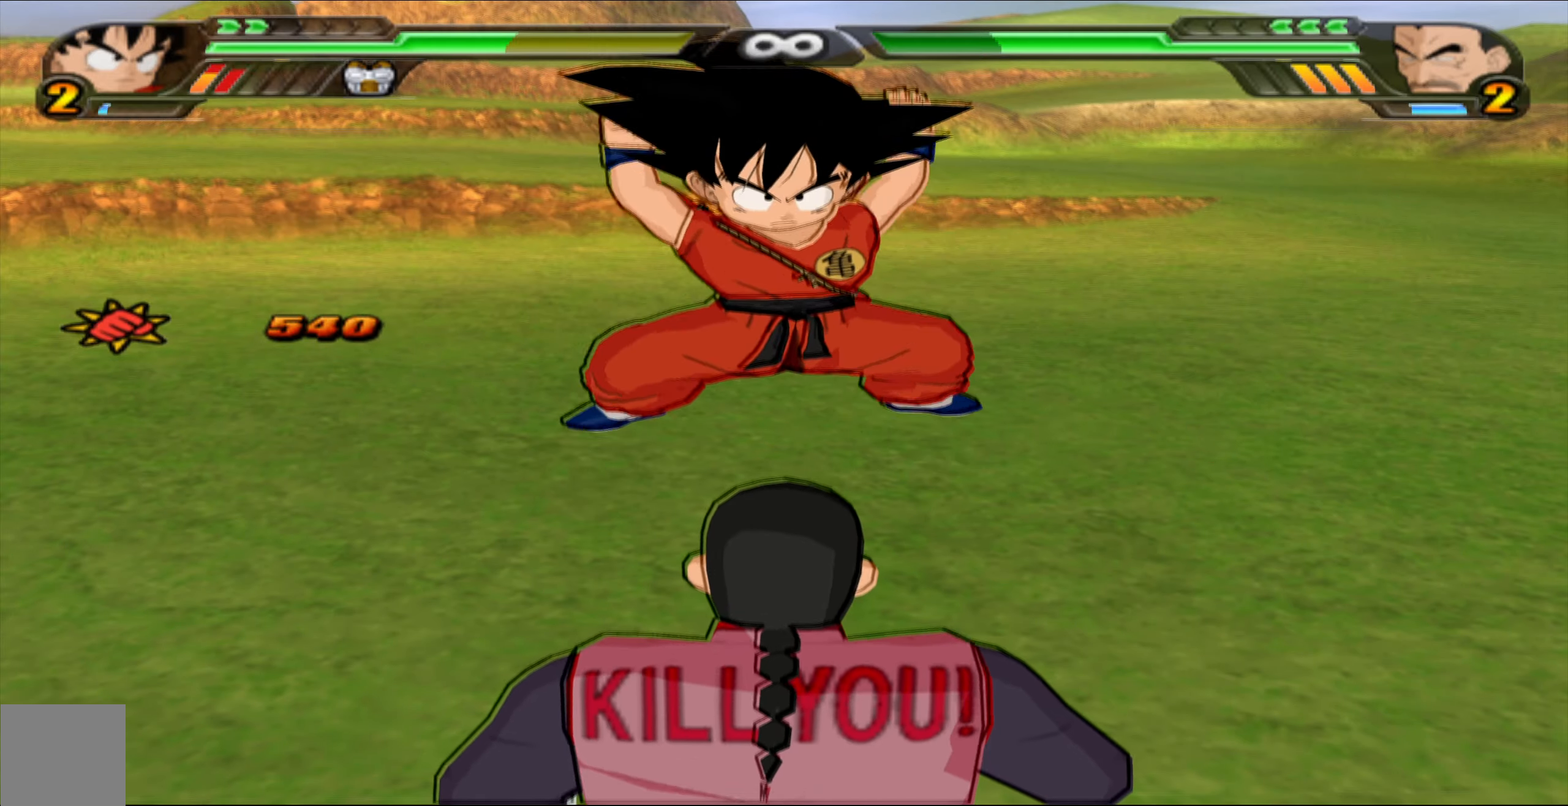
{"buttons": [], "left_stick": "center", "right_stick": "center", "events": []}
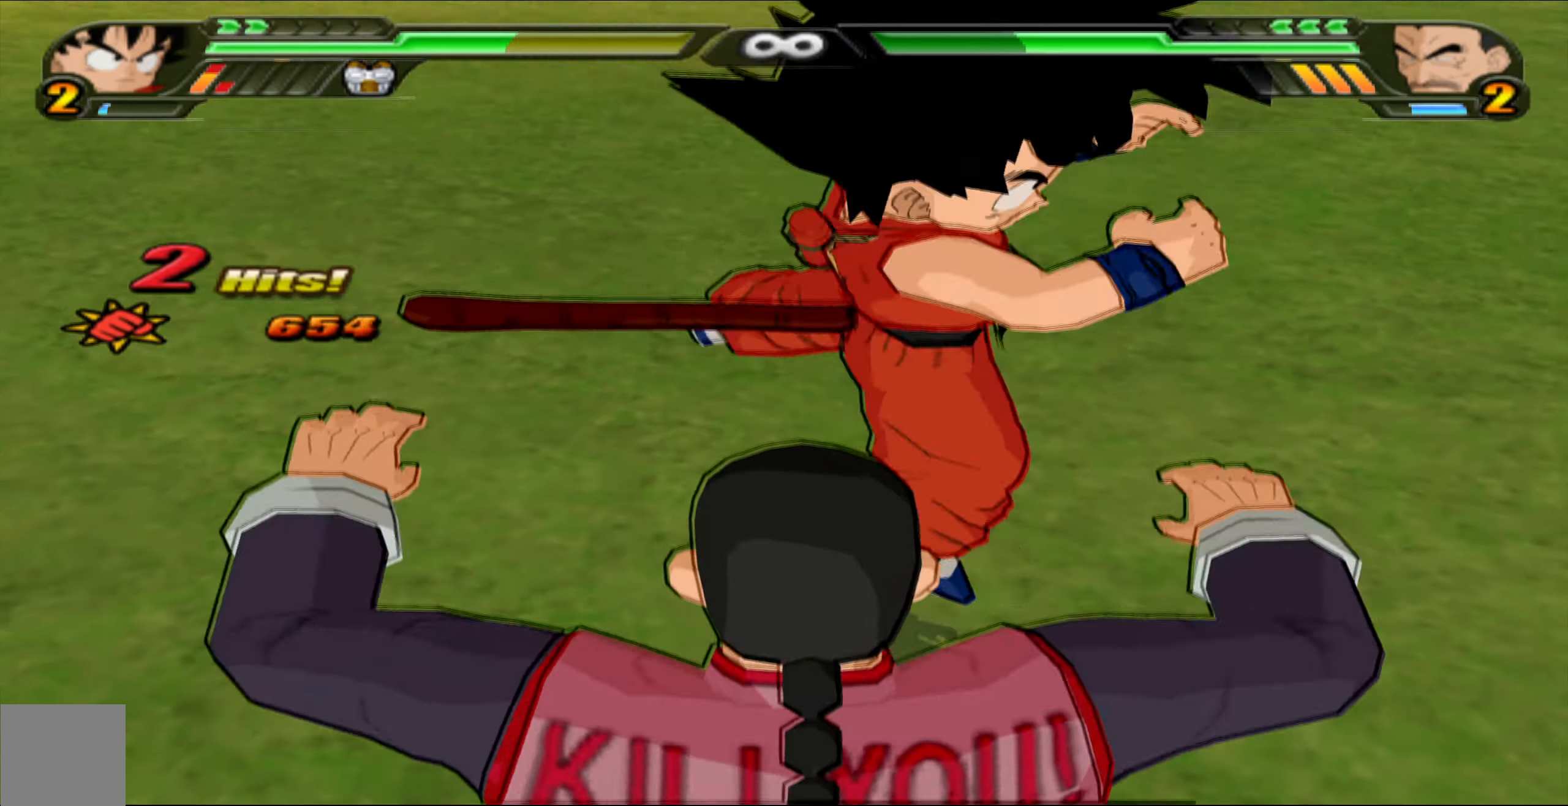
{"buttons": [], "left_stick": "center", "right_stick": "center", "events": []}
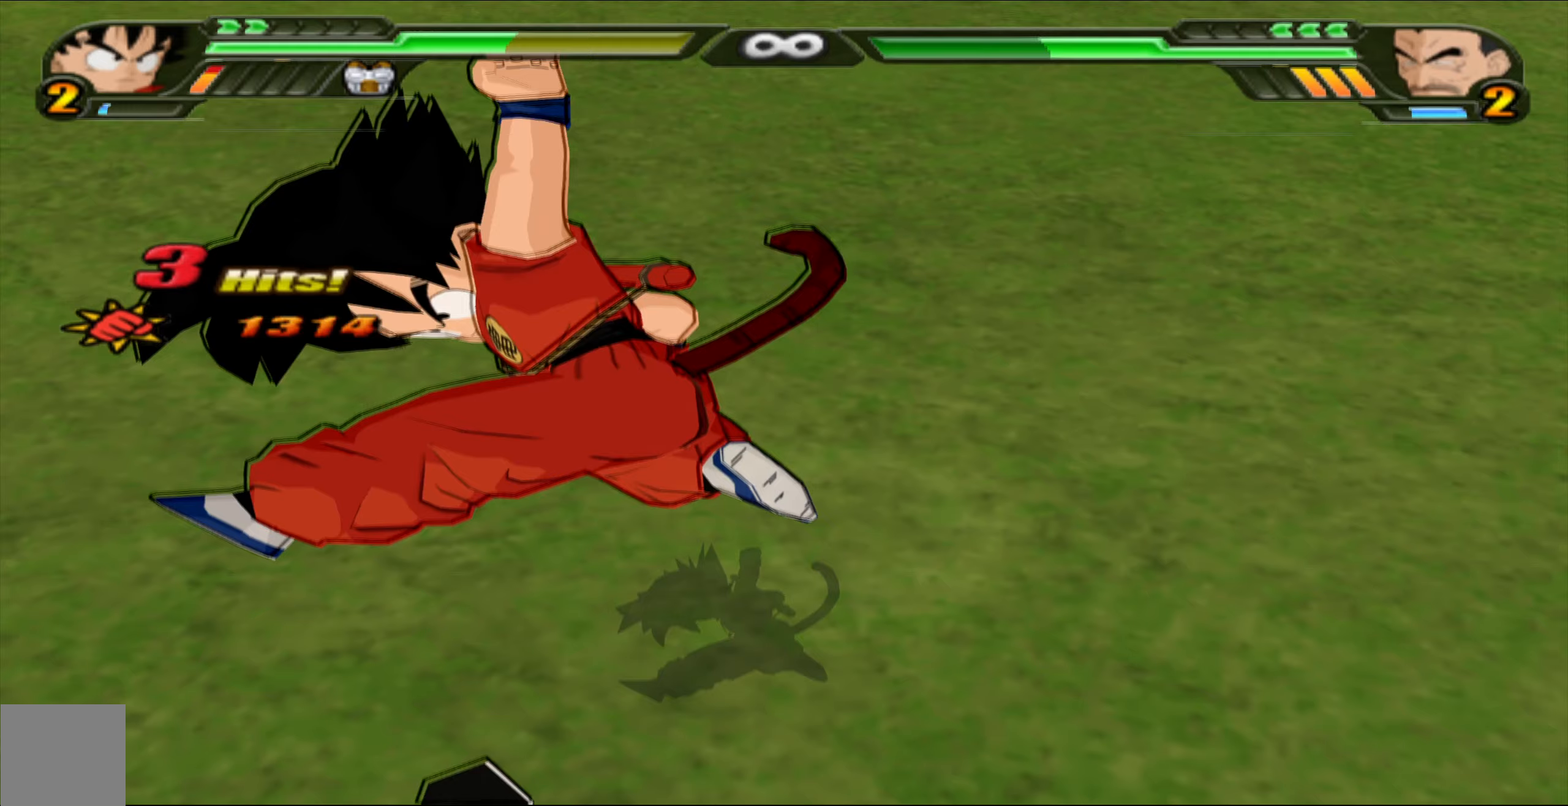
{"buttons": [], "left_stick": "center", "right_stick": "center", "events": []}
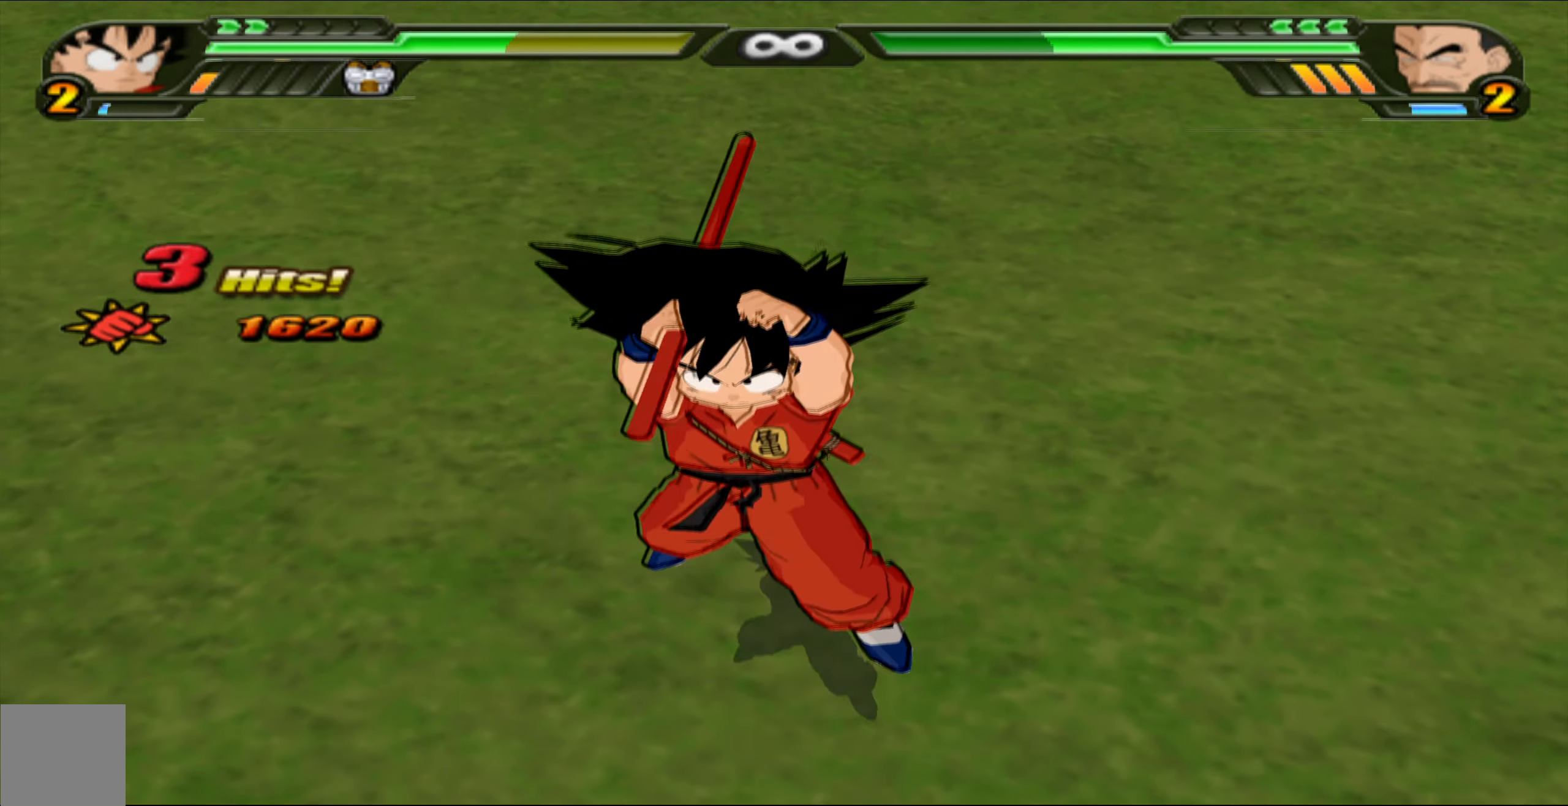
{"buttons": [], "left_stick": "center", "right_stick": "center", "events": []}
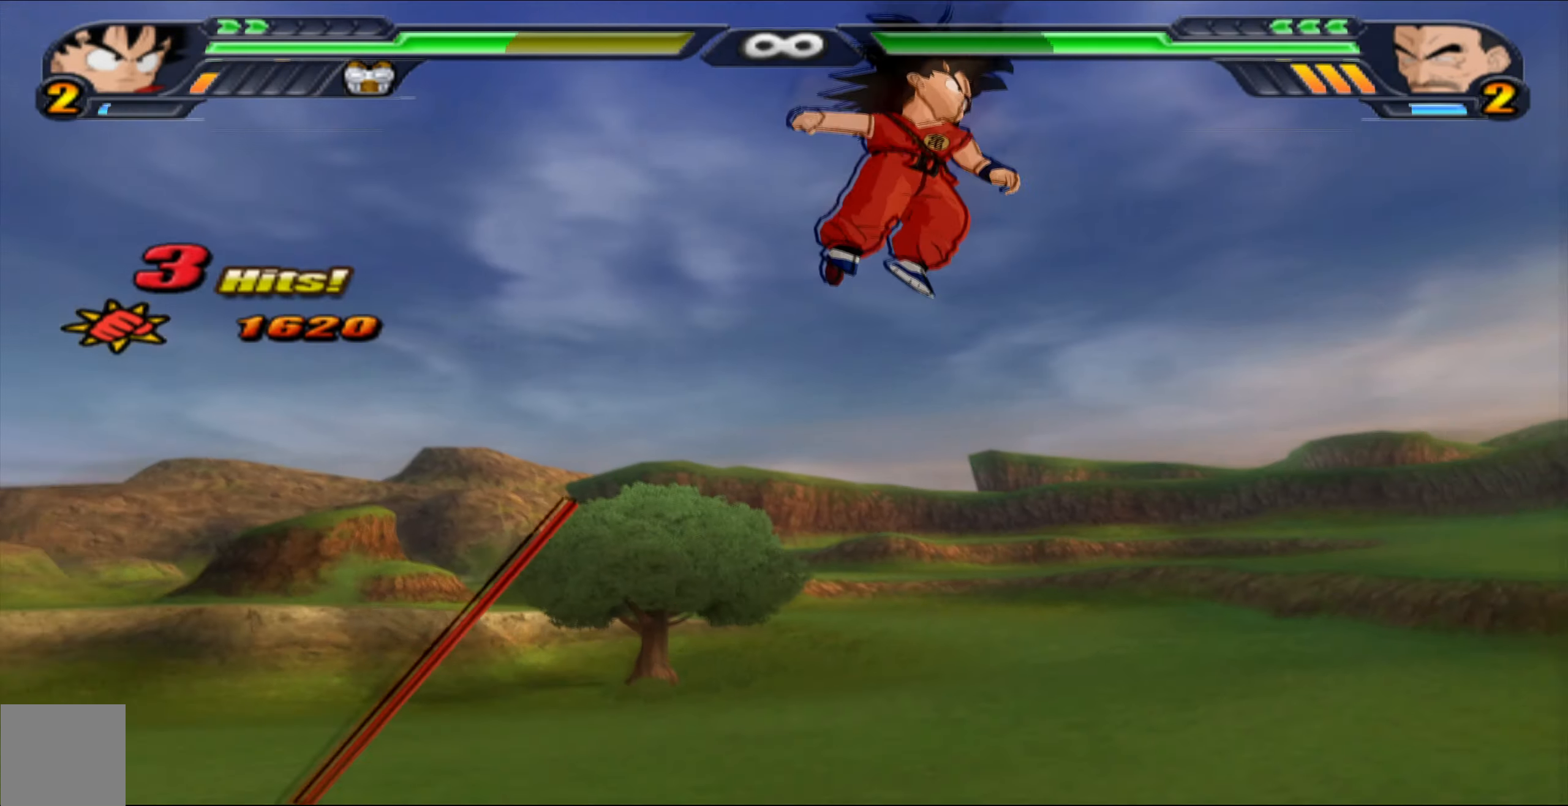
{"buttons": [], "left_stick": "center", "right_stick": "center", "events": []}
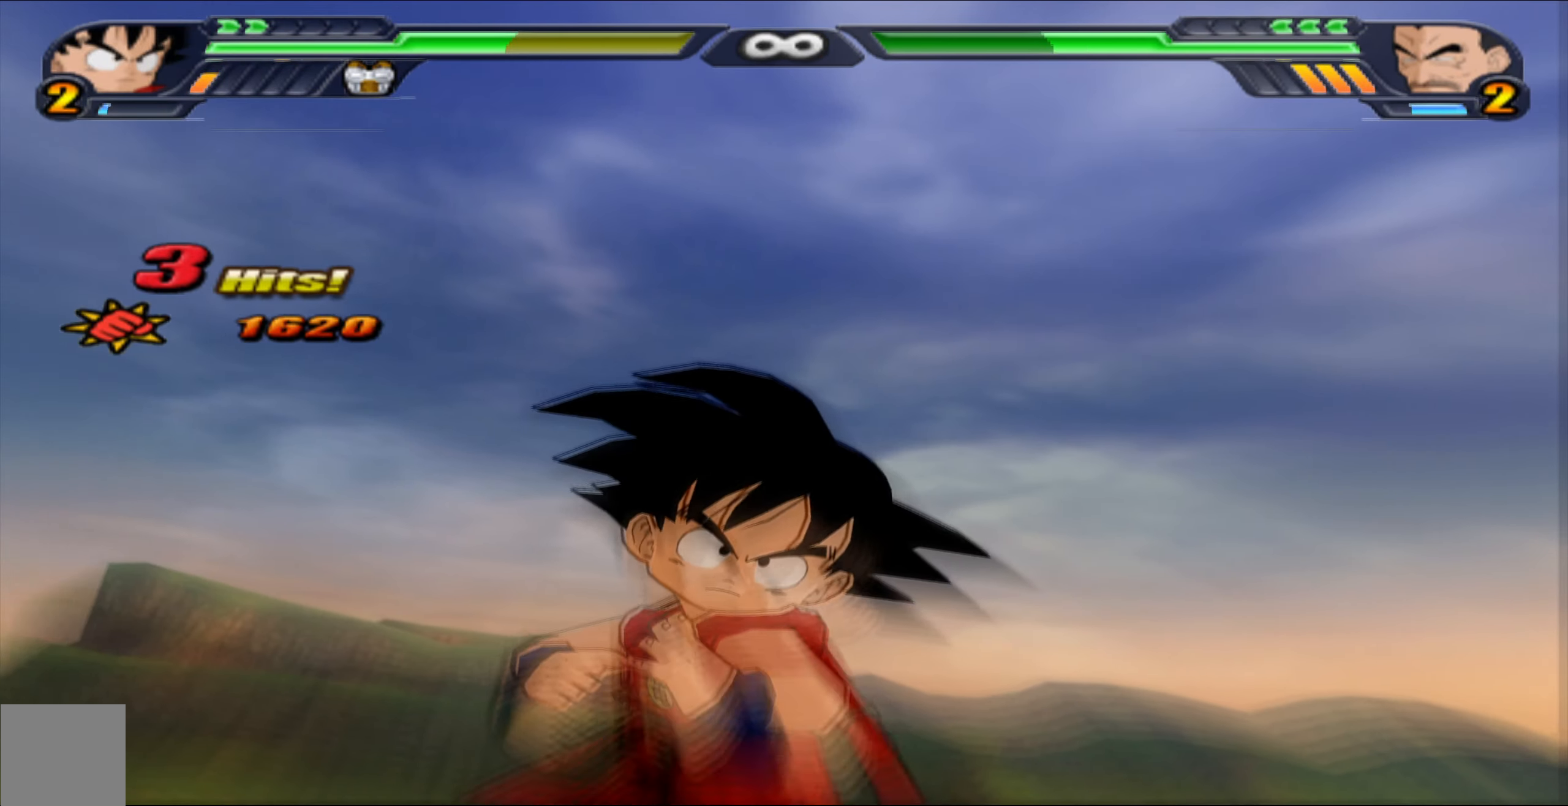
{"buttons": [], "left_stick": "center", "right_stick": "center", "events": []}
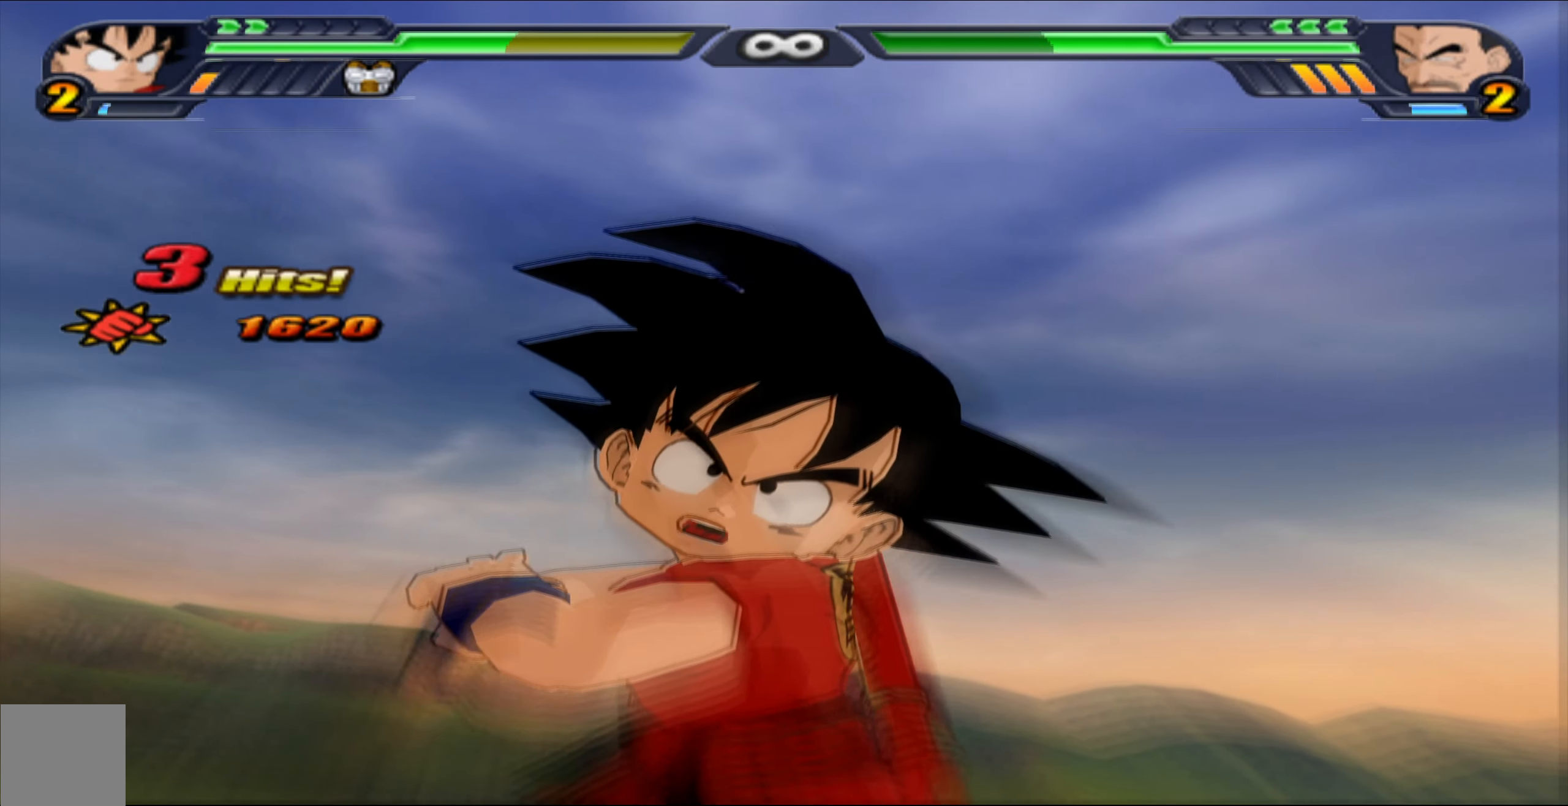
{"buttons": [], "left_stick": "center", "right_stick": "center", "events": []}
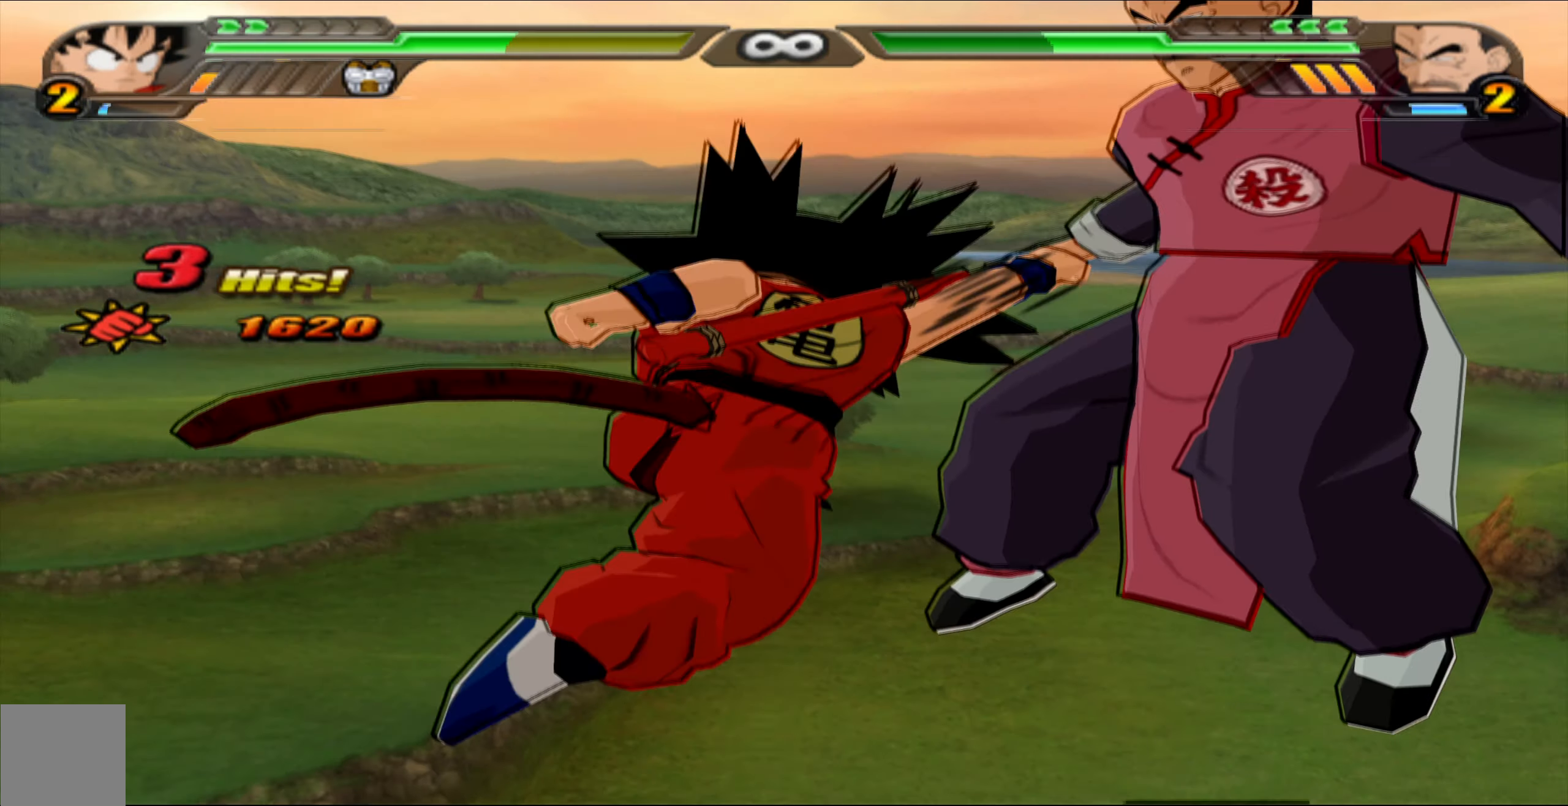
{"buttons": [], "left_stick": "center", "right_stick": "center", "events": []}
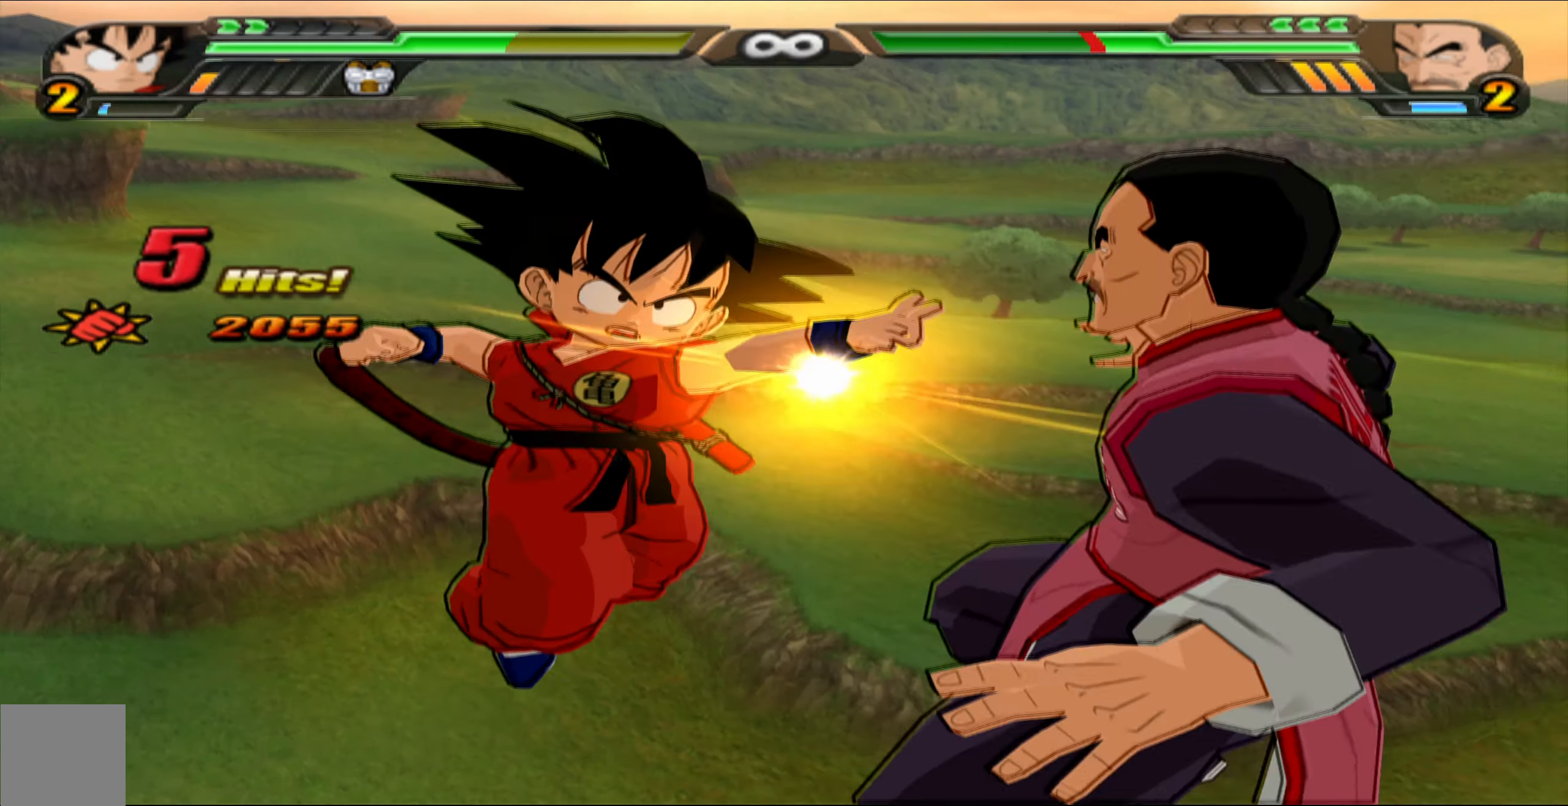
{"buttons": [], "left_stick": "center", "right_stick": "center", "events": []}
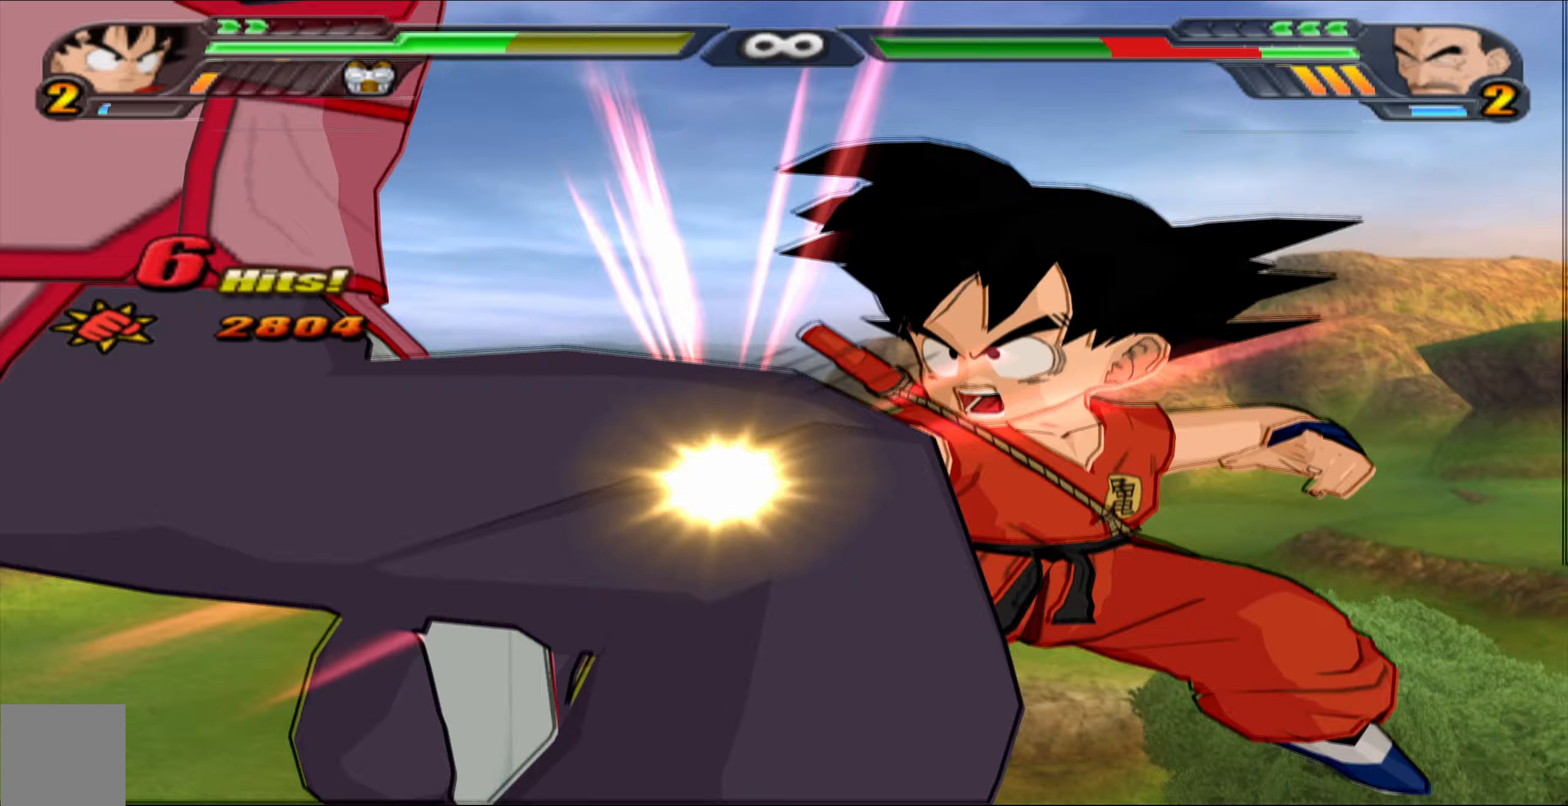
{"buttons": ["L2"], "left_stick": "center", "right_stick": "center", "events": [[467, "L2", "down"]]}
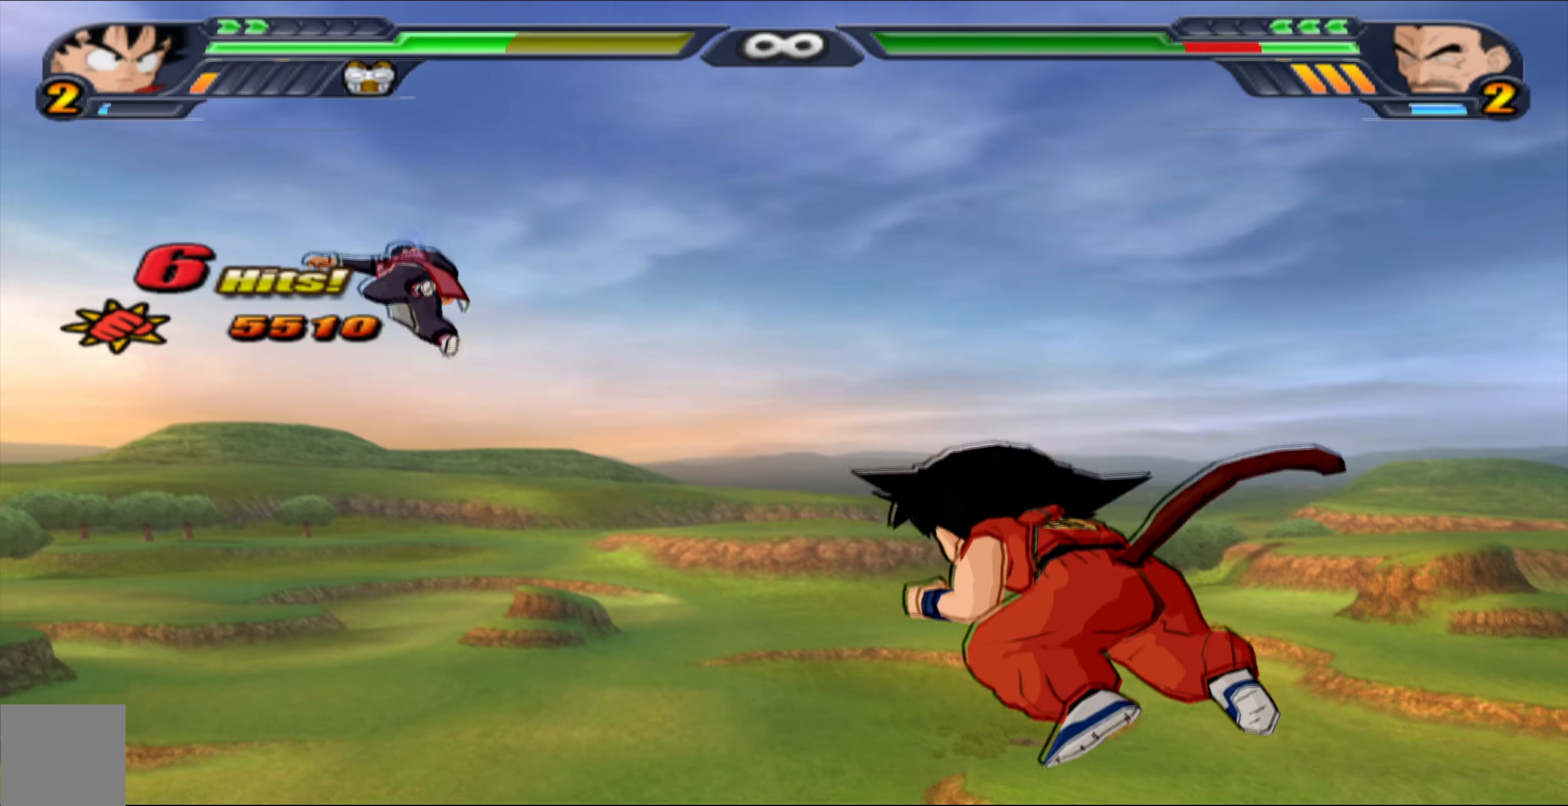
{"buttons": ["L2"], "left_stick": "center", "right_stick": "center", "events": []}
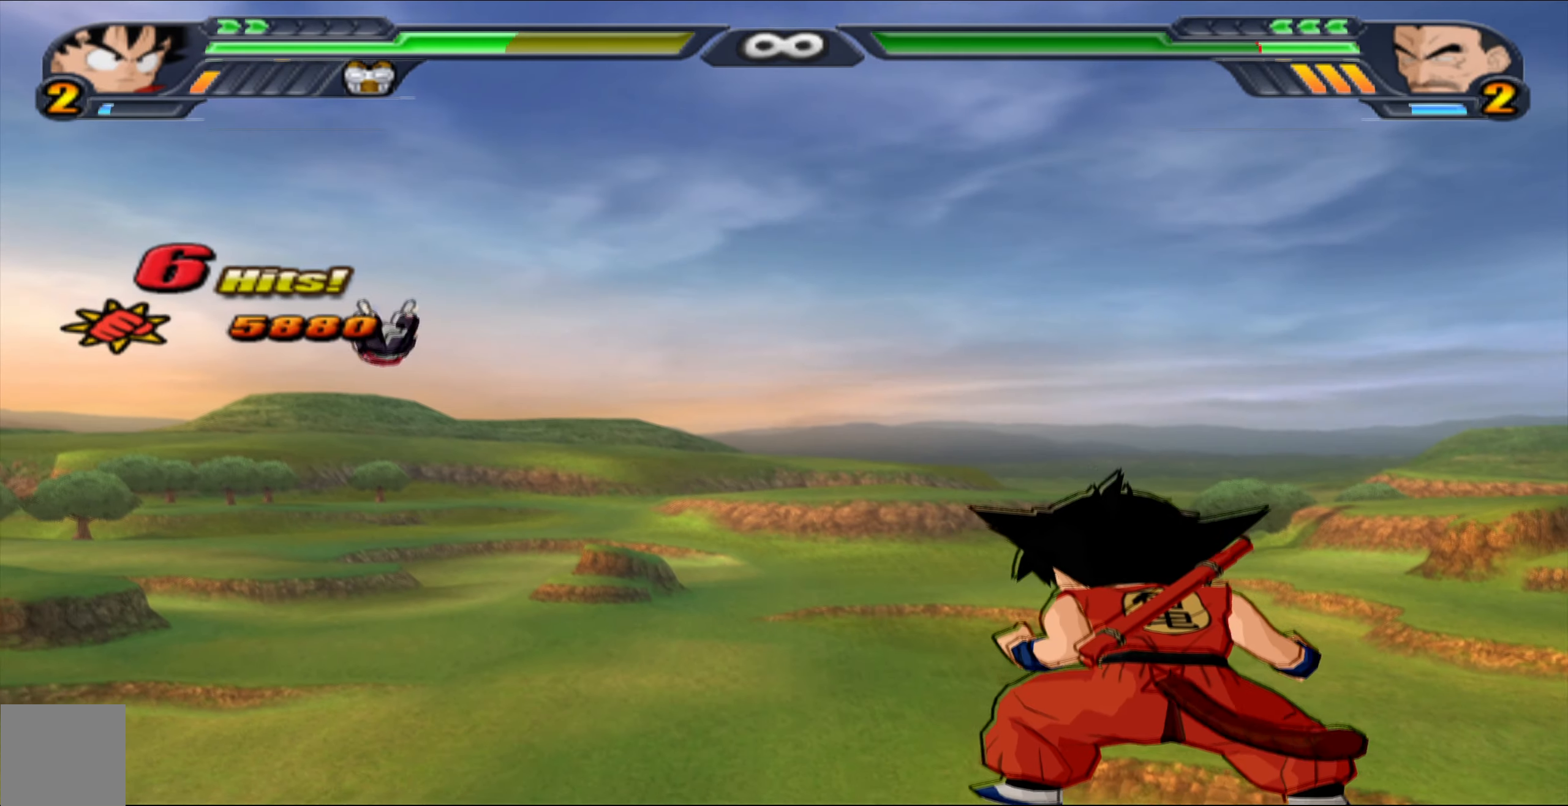
{"buttons": ["L2"], "left_stick": "center", "right_stick": "center", "events": []}
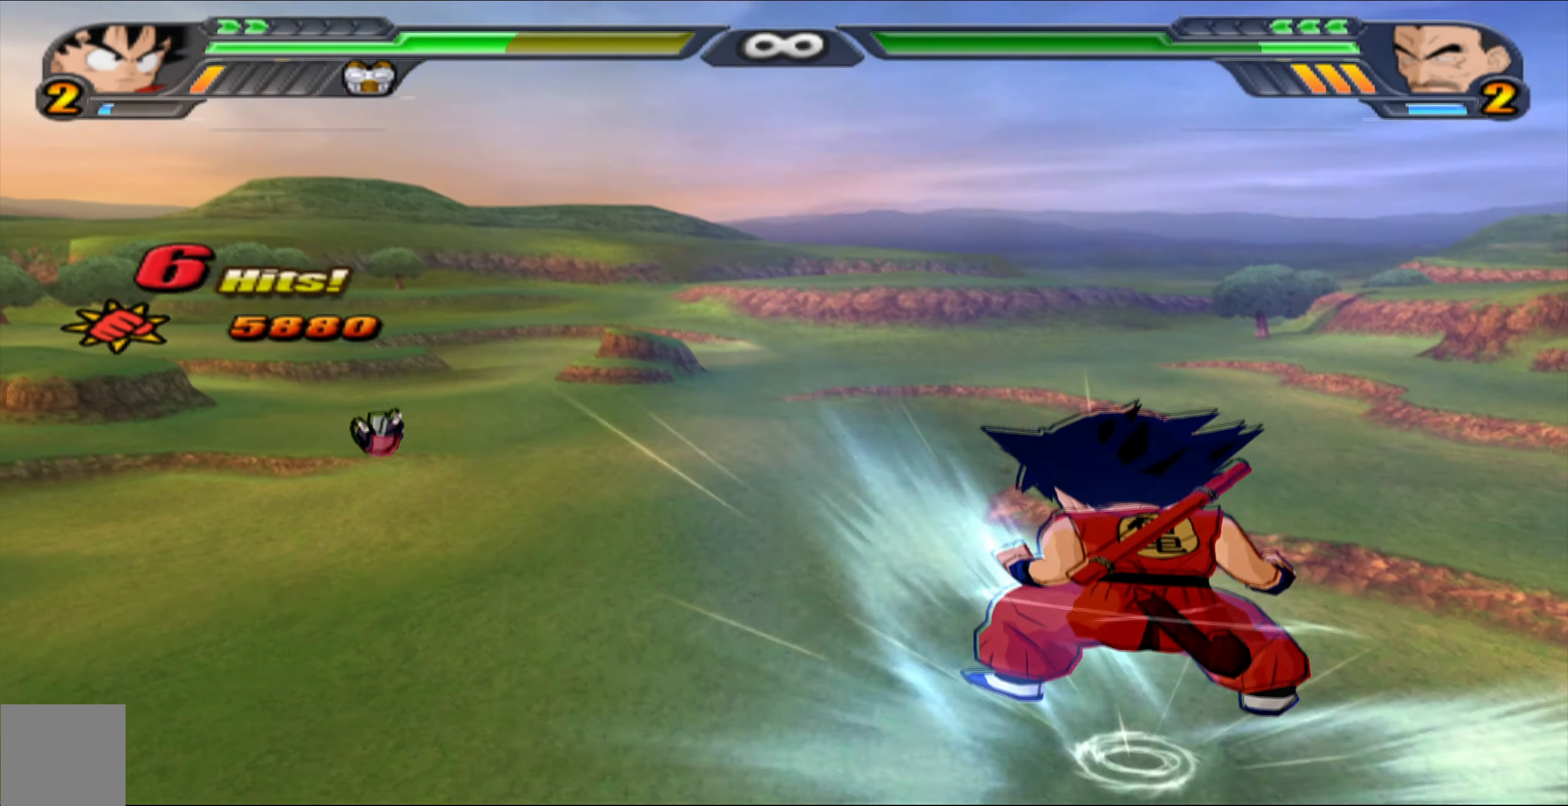
{"buttons": ["L2"], "left_stick": "center", "right_stick": "center", "events": []}
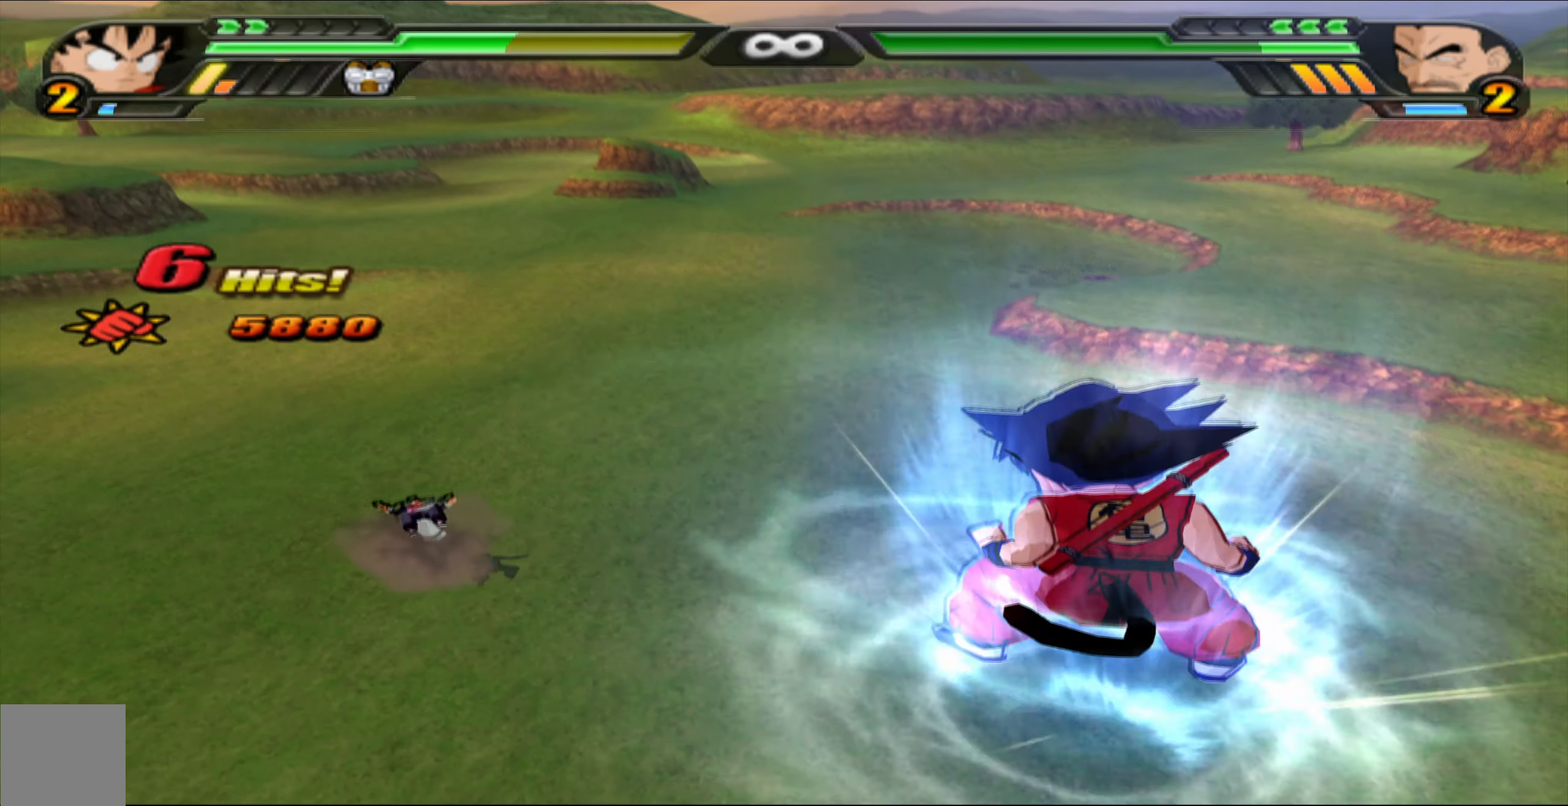
{"buttons": ["L2"], "left_stick": "center", "right_stick": "center", "events": []}
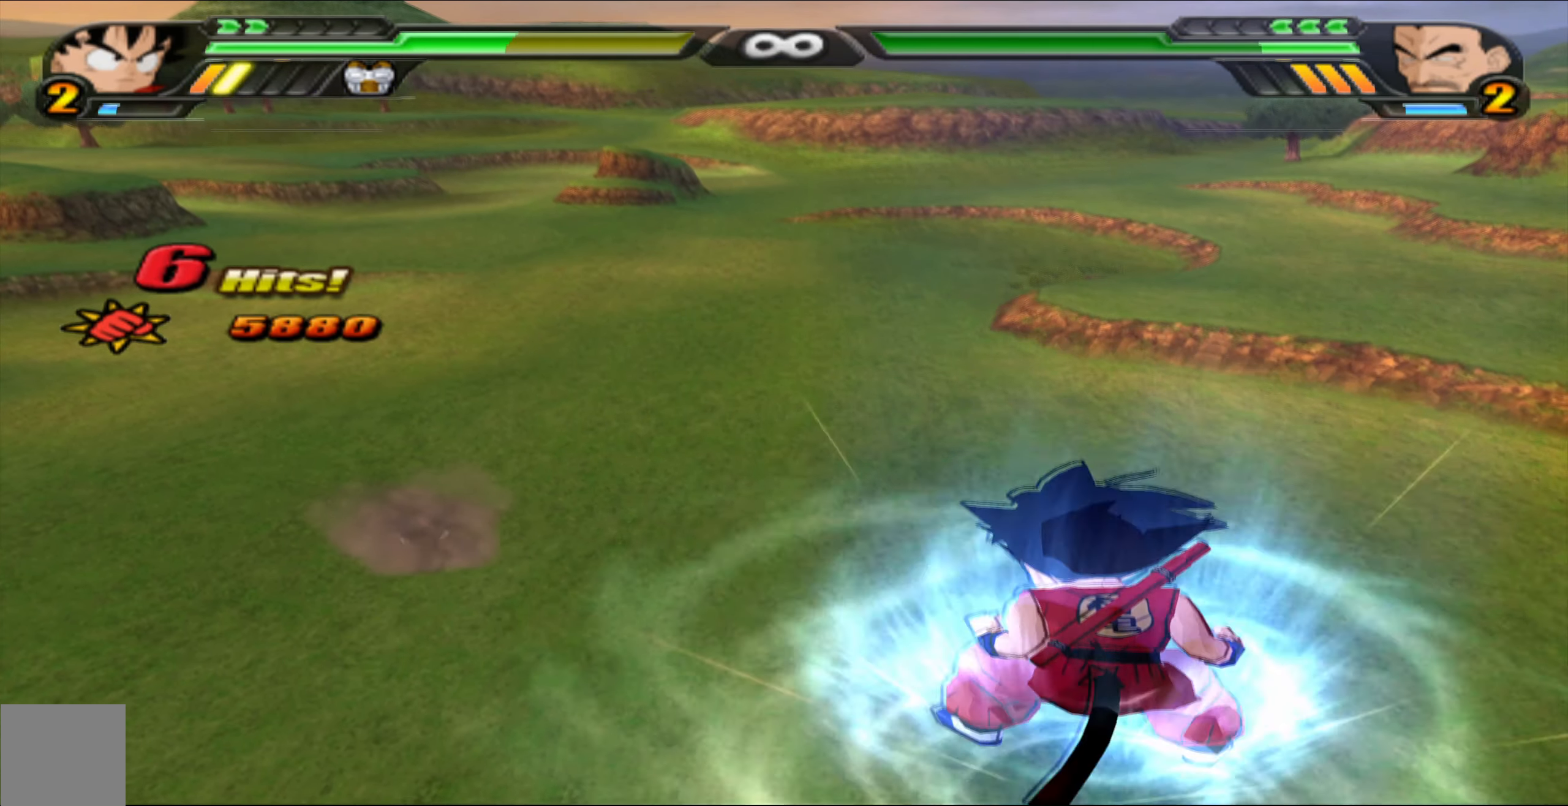
{"buttons": ["L2"], "left_stick": "center", "right_stick": "center", "events": []}
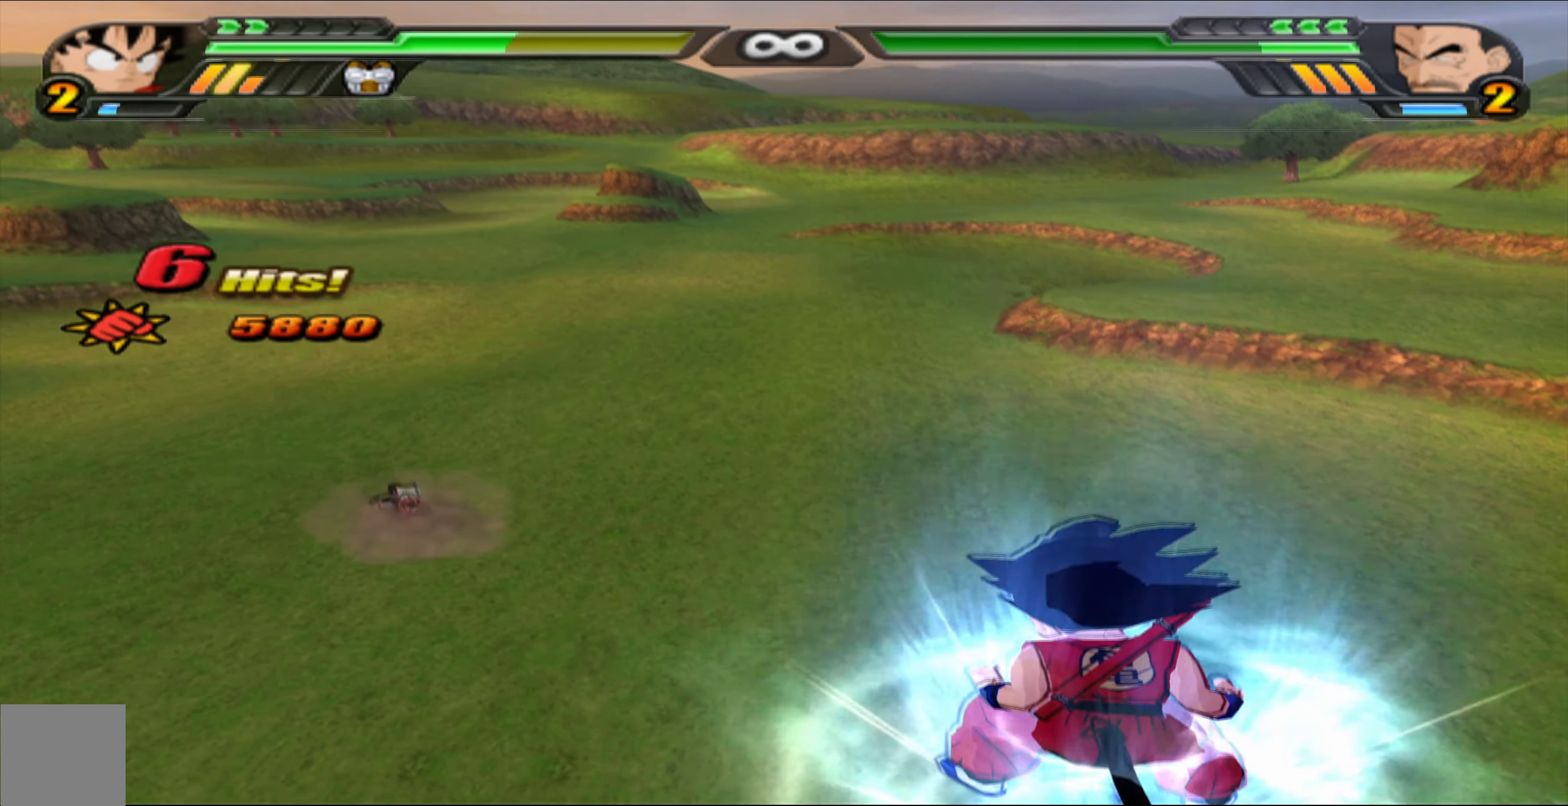
{"buttons": ["L2"], "left_stick": "center", "right_stick": "center", "events": []}
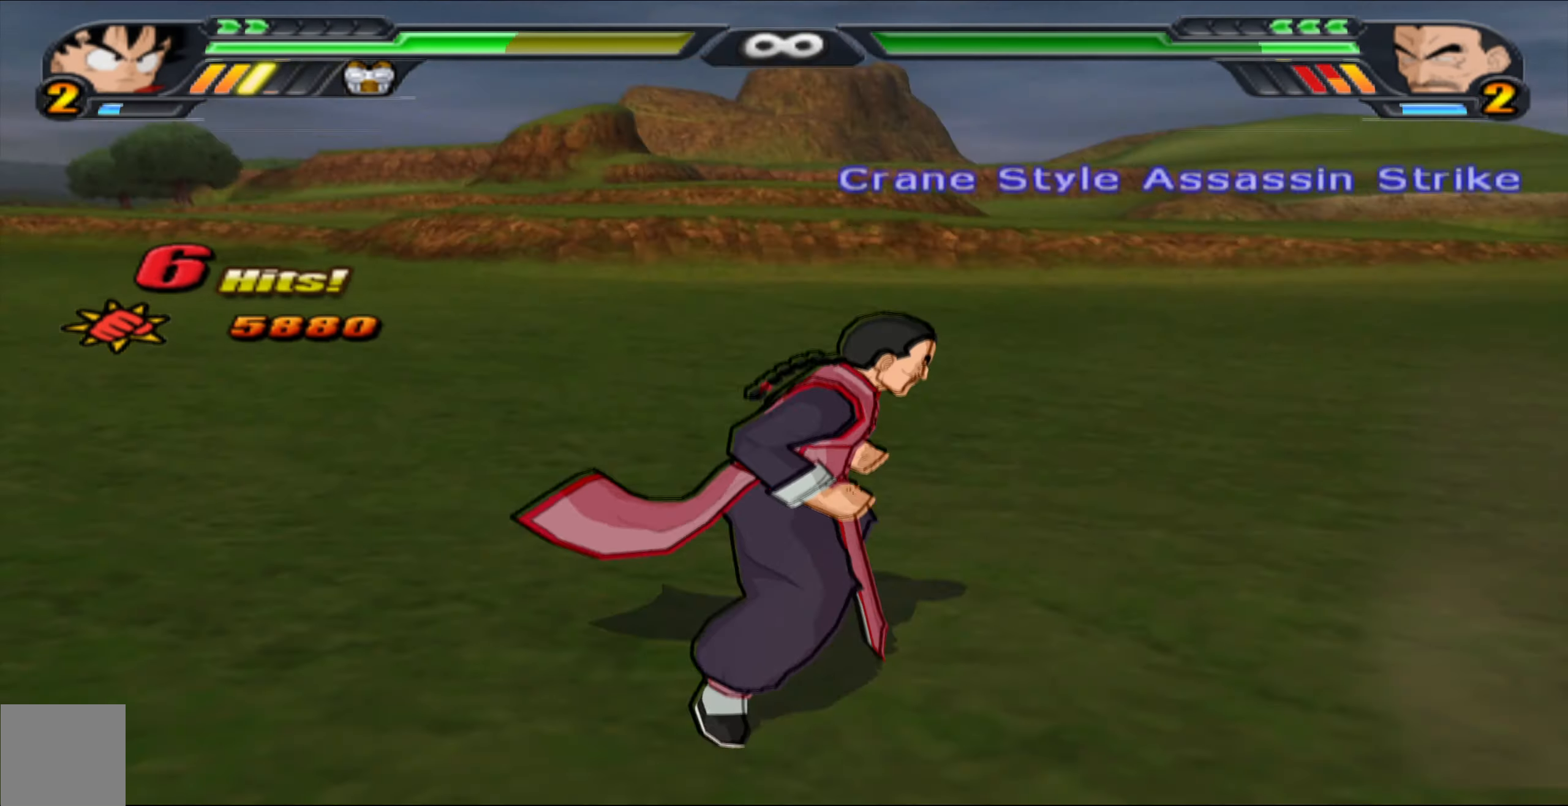
{"buttons": ["L2"], "left_stick": "center", "right_stick": "center", "events": []}
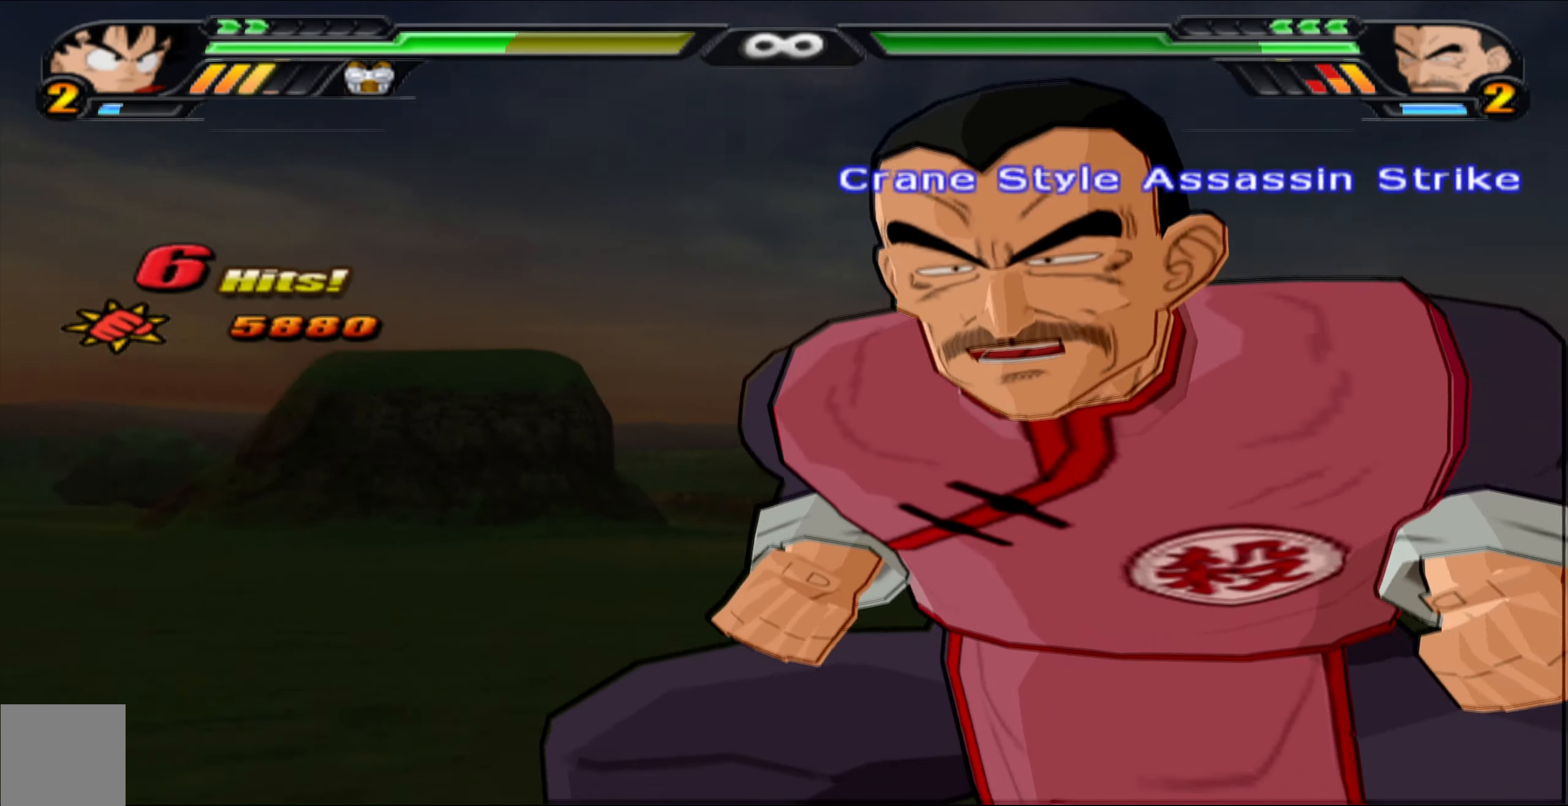
{"buttons": ["L2"], "left_stick": "center", "right_stick": "center", "events": []}
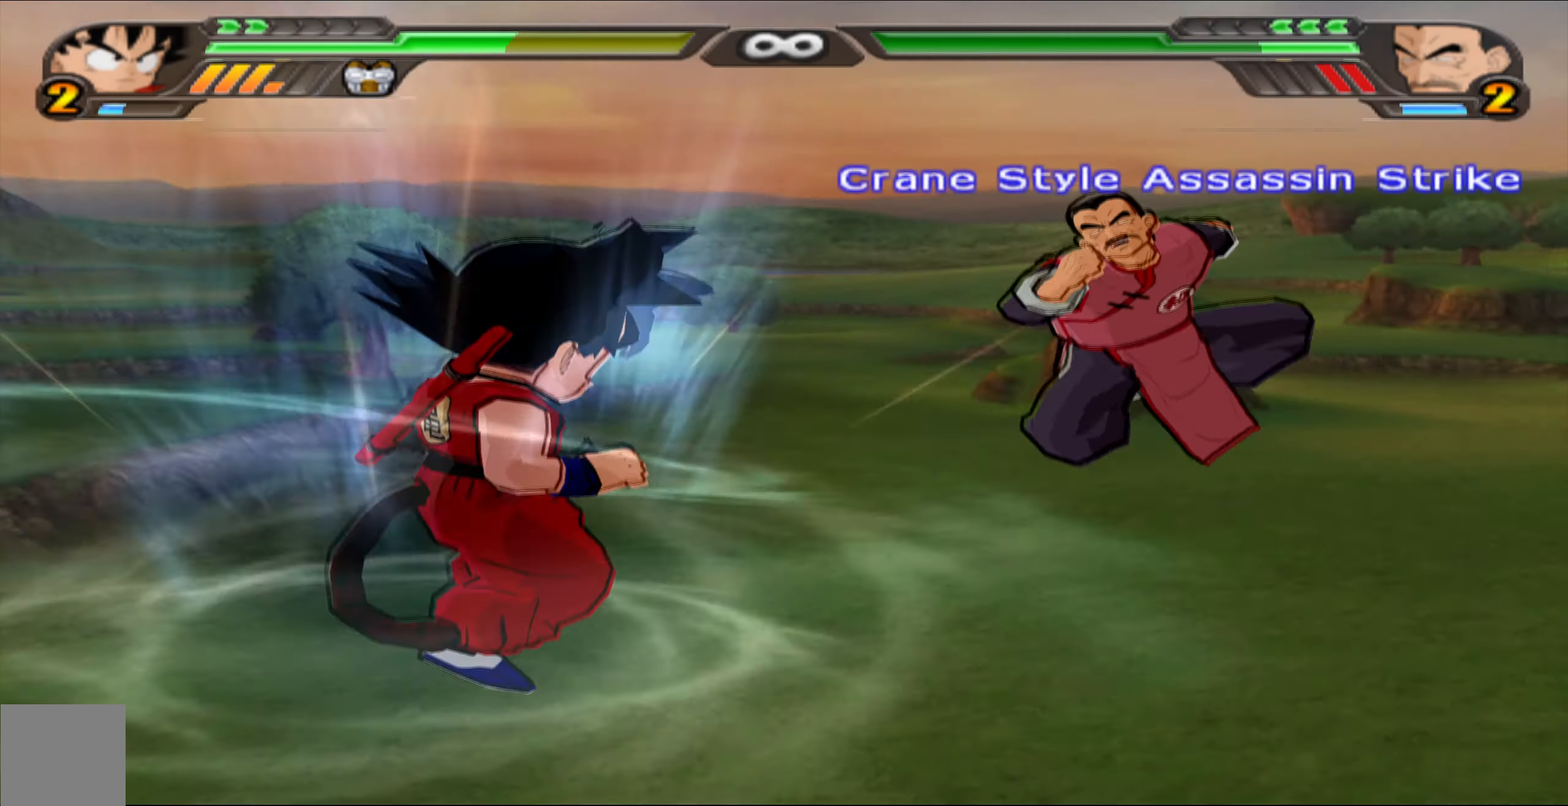
{"buttons": ["L2"], "left_stick": "center", "right_stick": "center", "events": []}
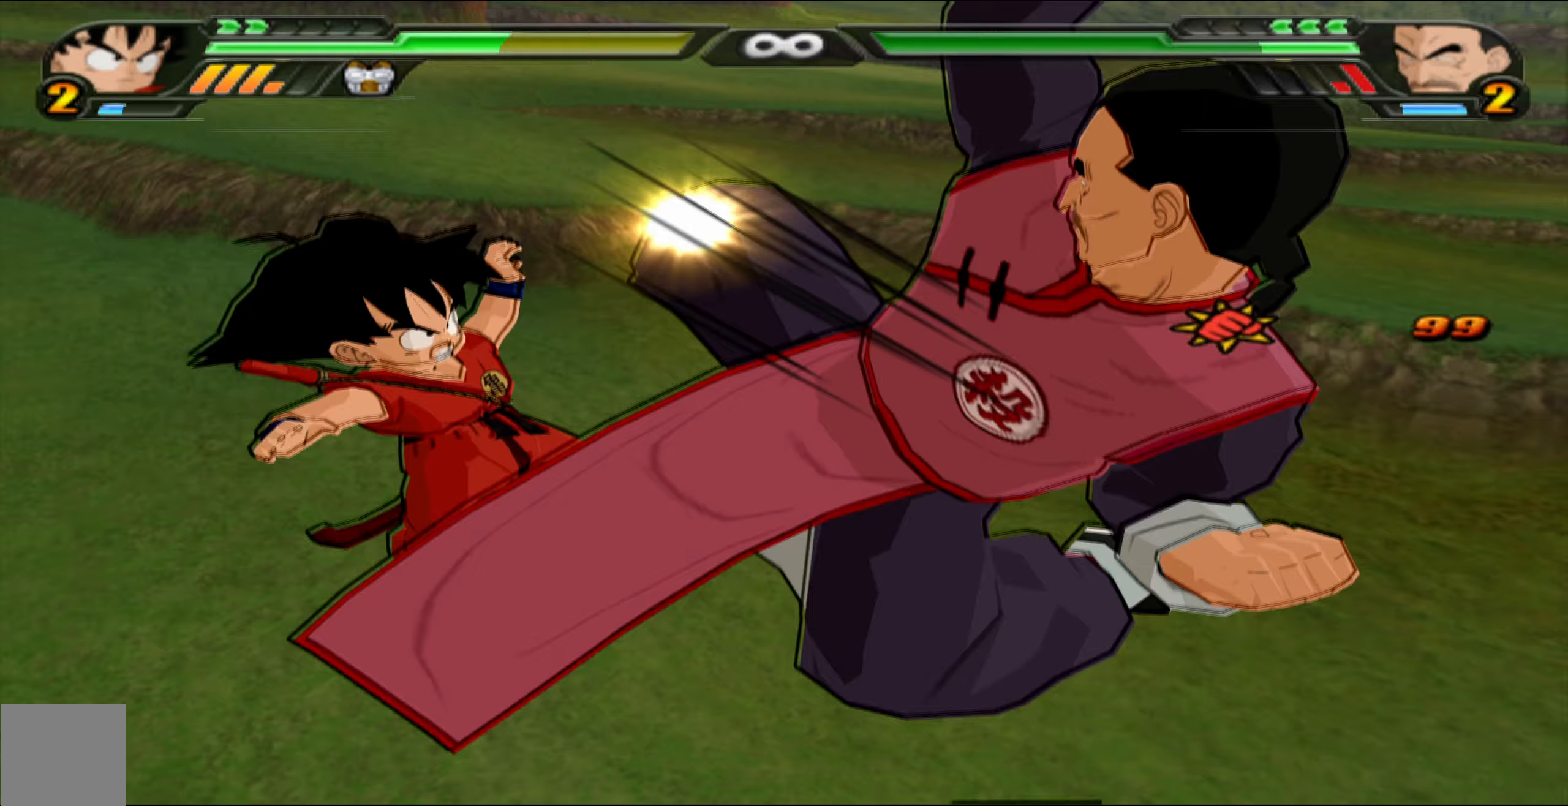
{"buttons": ["L2"], "left_stick": "center", "right_stick": "center", "events": []}